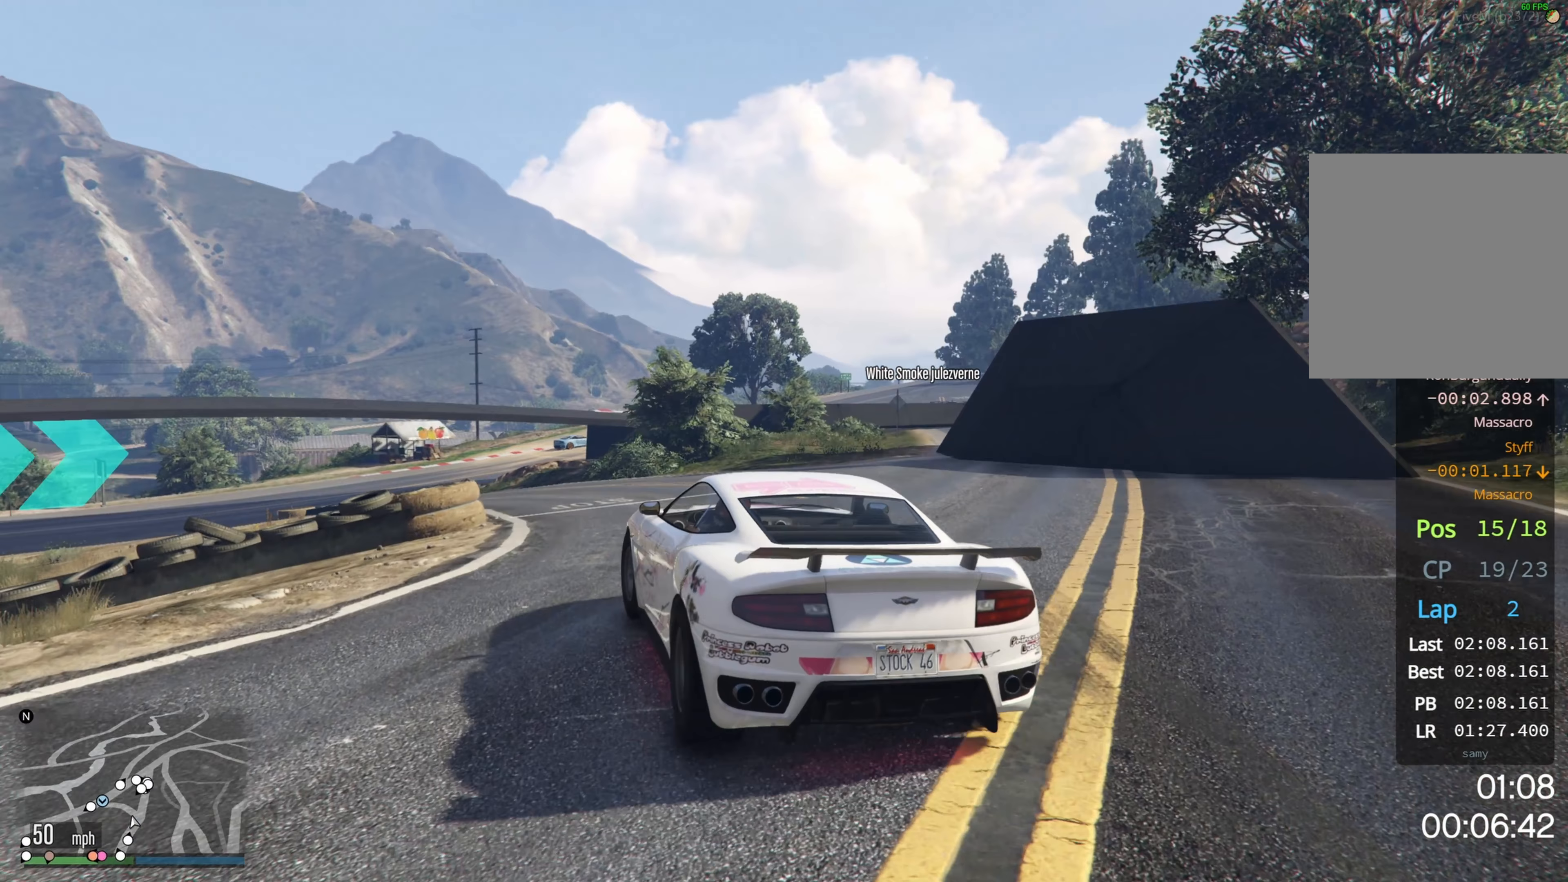
Gameplay with a controller (Xbox layout); each line is a JSON object with the inputs held at the frame after it (dt_ms = milliseconds from this image to that frame). "events" lists button and stick changes between this image and that frame as [ms after this image, input, new state], when the widget could be followed in between.
{"dt_ms": 200, "buttons": [], "left_stick": "down-right", "right_stick": "center", "events": [[33, "R2", "up"], [133, "left_stick", "center"], [183, "left_stick", "down-right"]]}
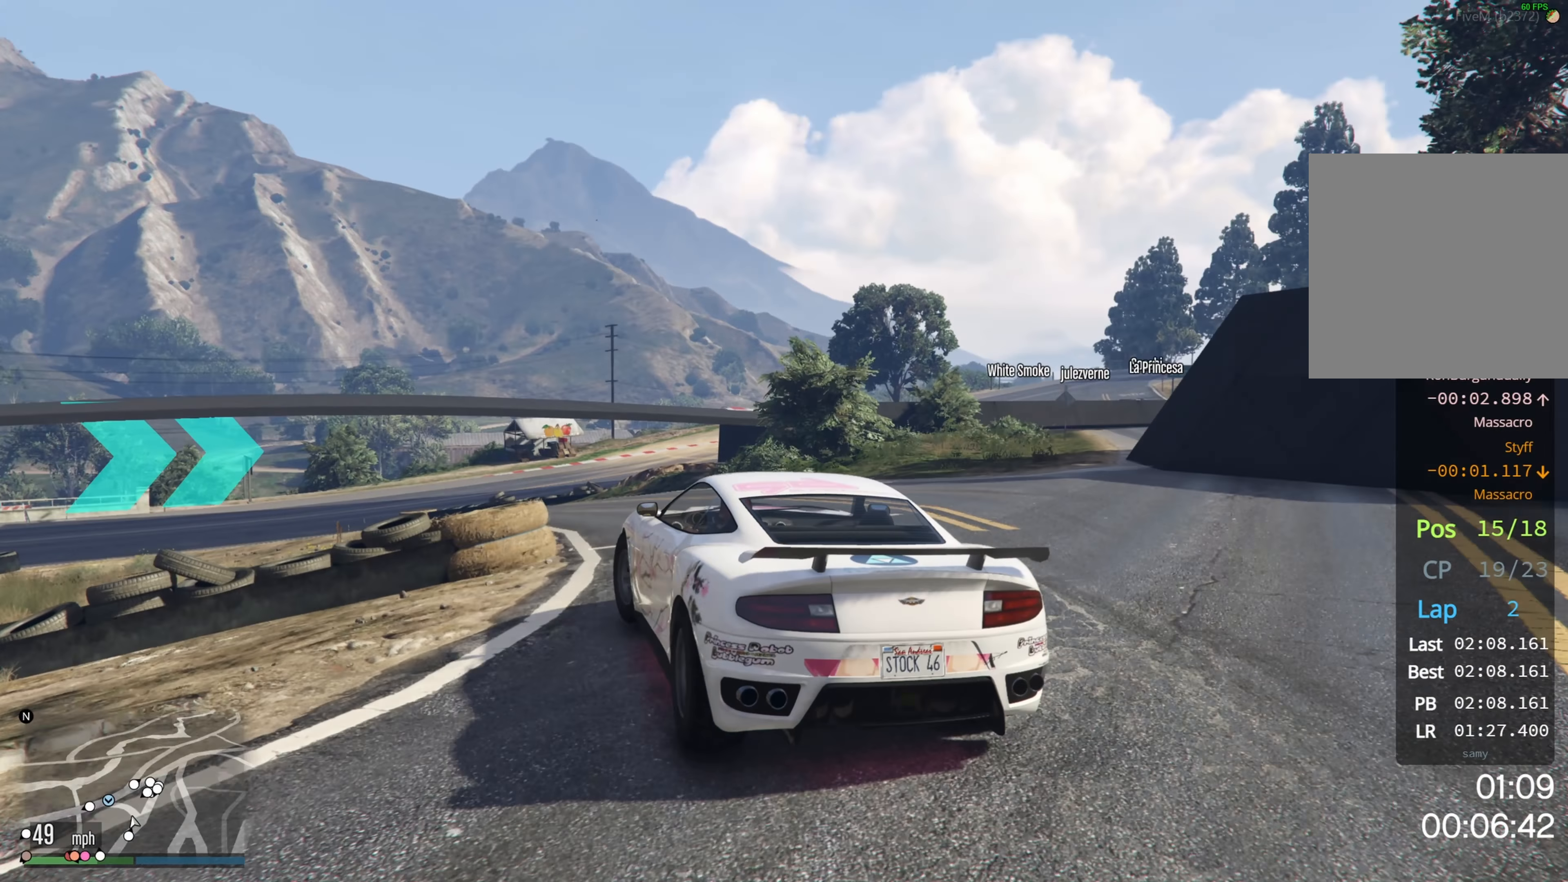
{"dt_ms": 500, "buttons": ["R2"], "left_stick": "left", "right_stick": "center", "events": [[83, "left_stick", "left"], [367, "R2", "down"]]}
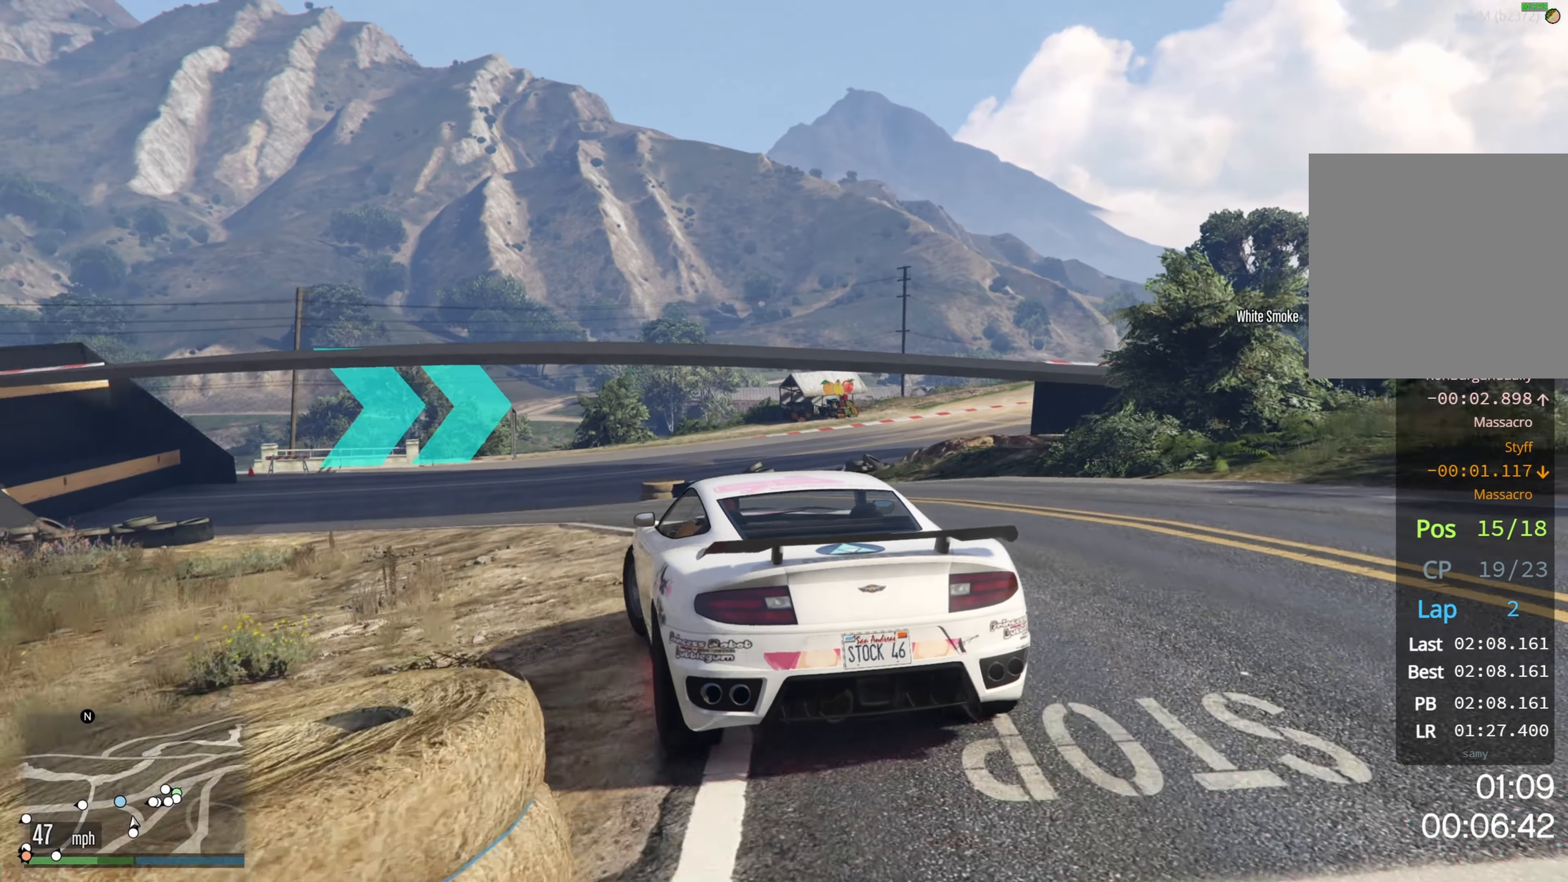
{"dt_ms": 500, "buttons": ["R2"], "left_stick": "right", "right_stick": "center", "events": [[83, "left_stick", "center"], [200, "left_stick", "right"]]}
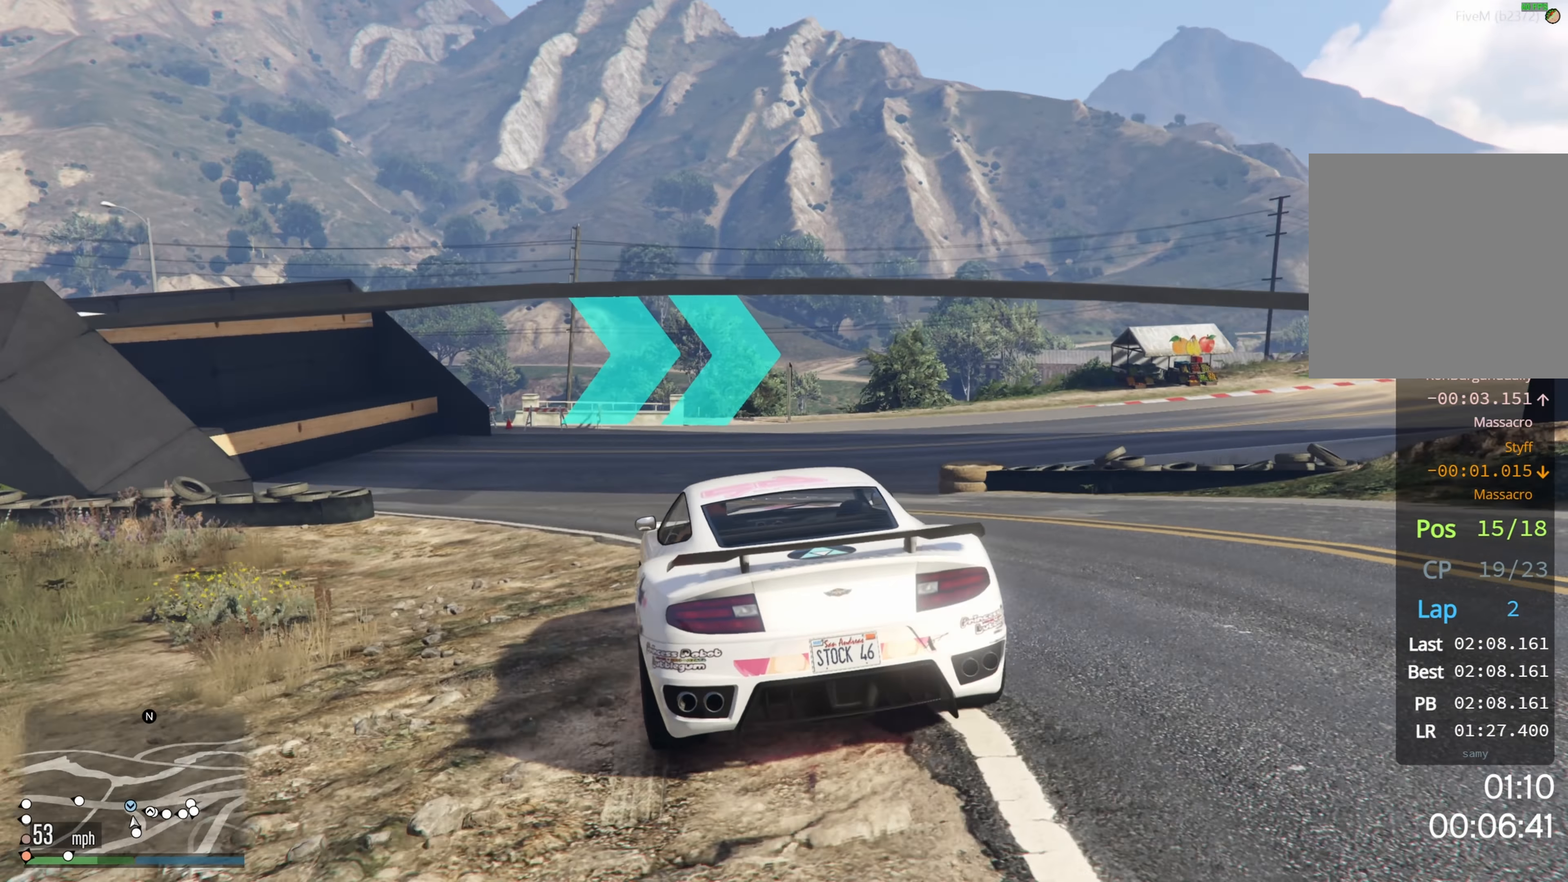
{"dt_ms": 500, "buttons": ["R2"], "left_stick": "center", "right_stick": "center", "events": [[117, "left_stick", "center"], [233, "left_stick", "right"], [417, "left_stick", "center"]]}
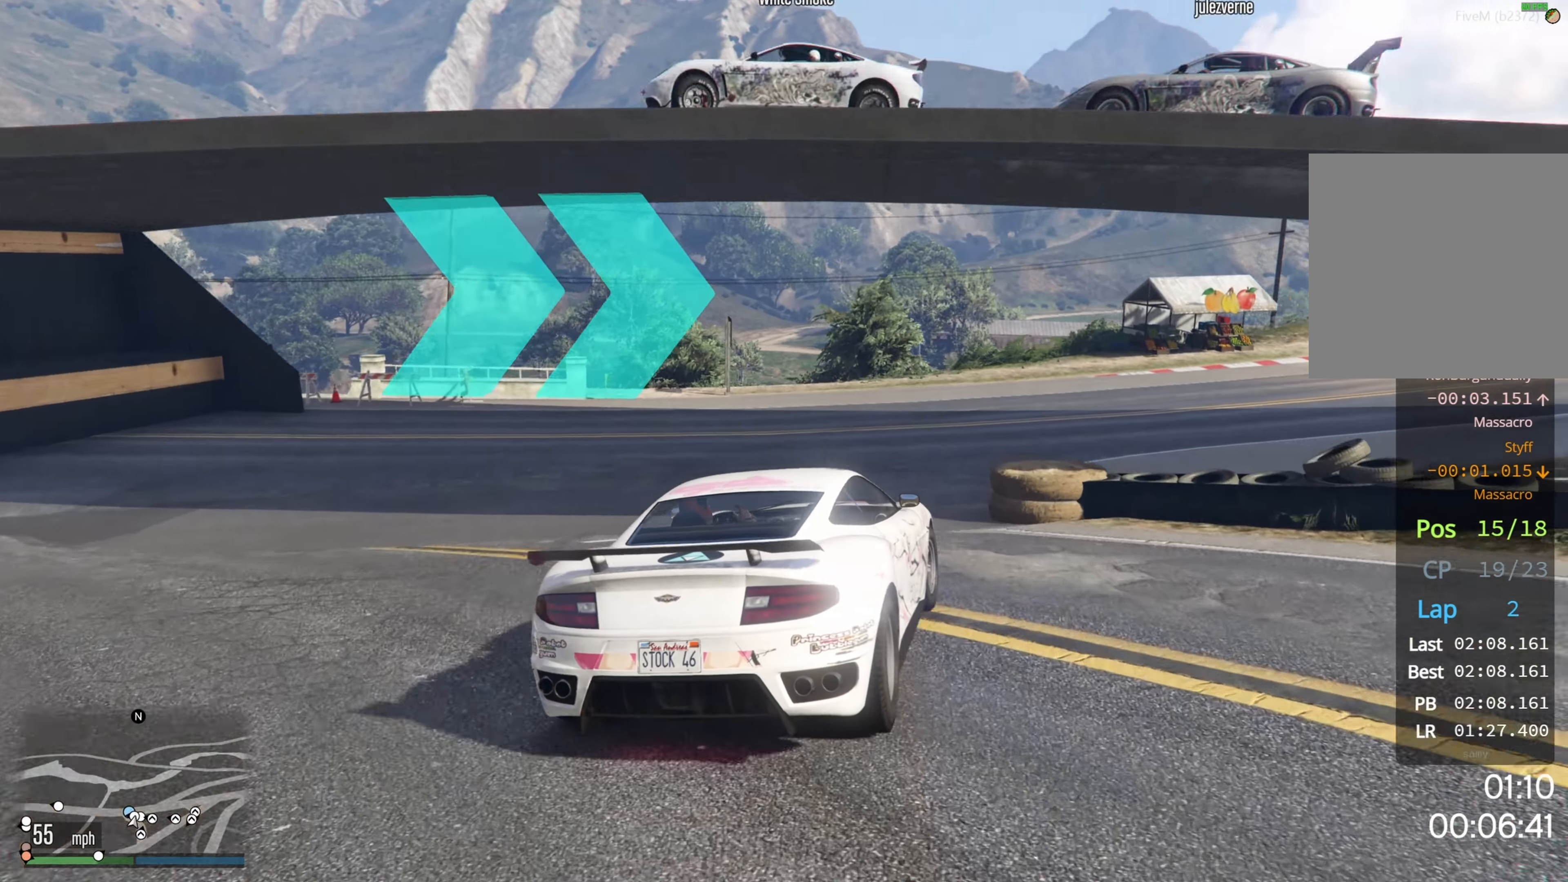
{"dt_ms": 500, "buttons": ["R2"], "left_stick": "right", "right_stick": "center", "events": [[133, "left_stick", "right"]]}
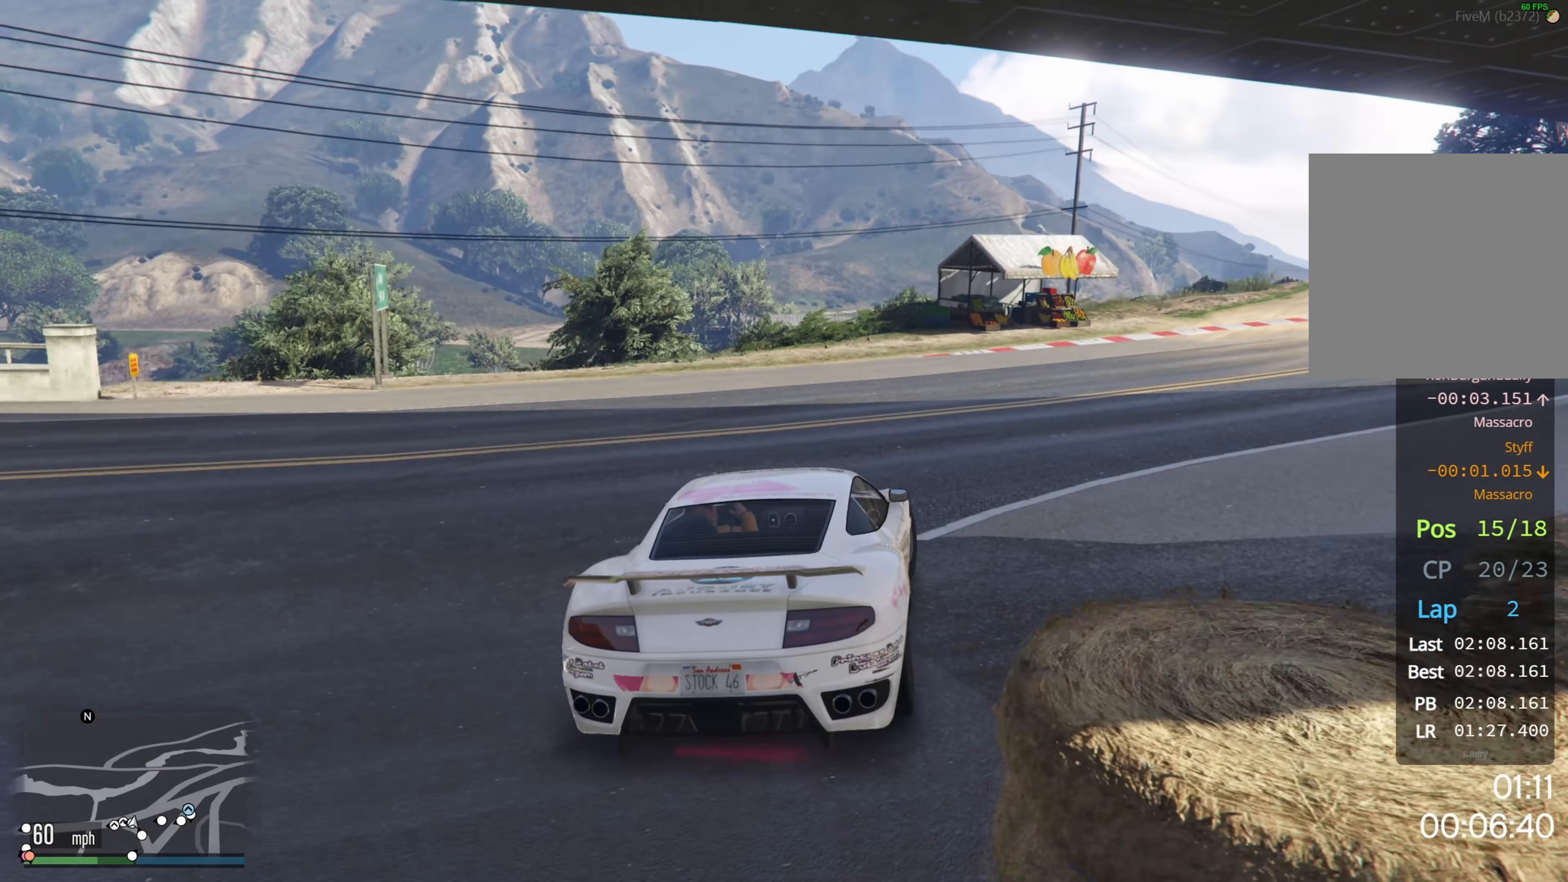
{"dt_ms": 500, "buttons": ["R2"], "left_stick": "center", "right_stick": "center", "events": [[283, "left_stick", "center"]]}
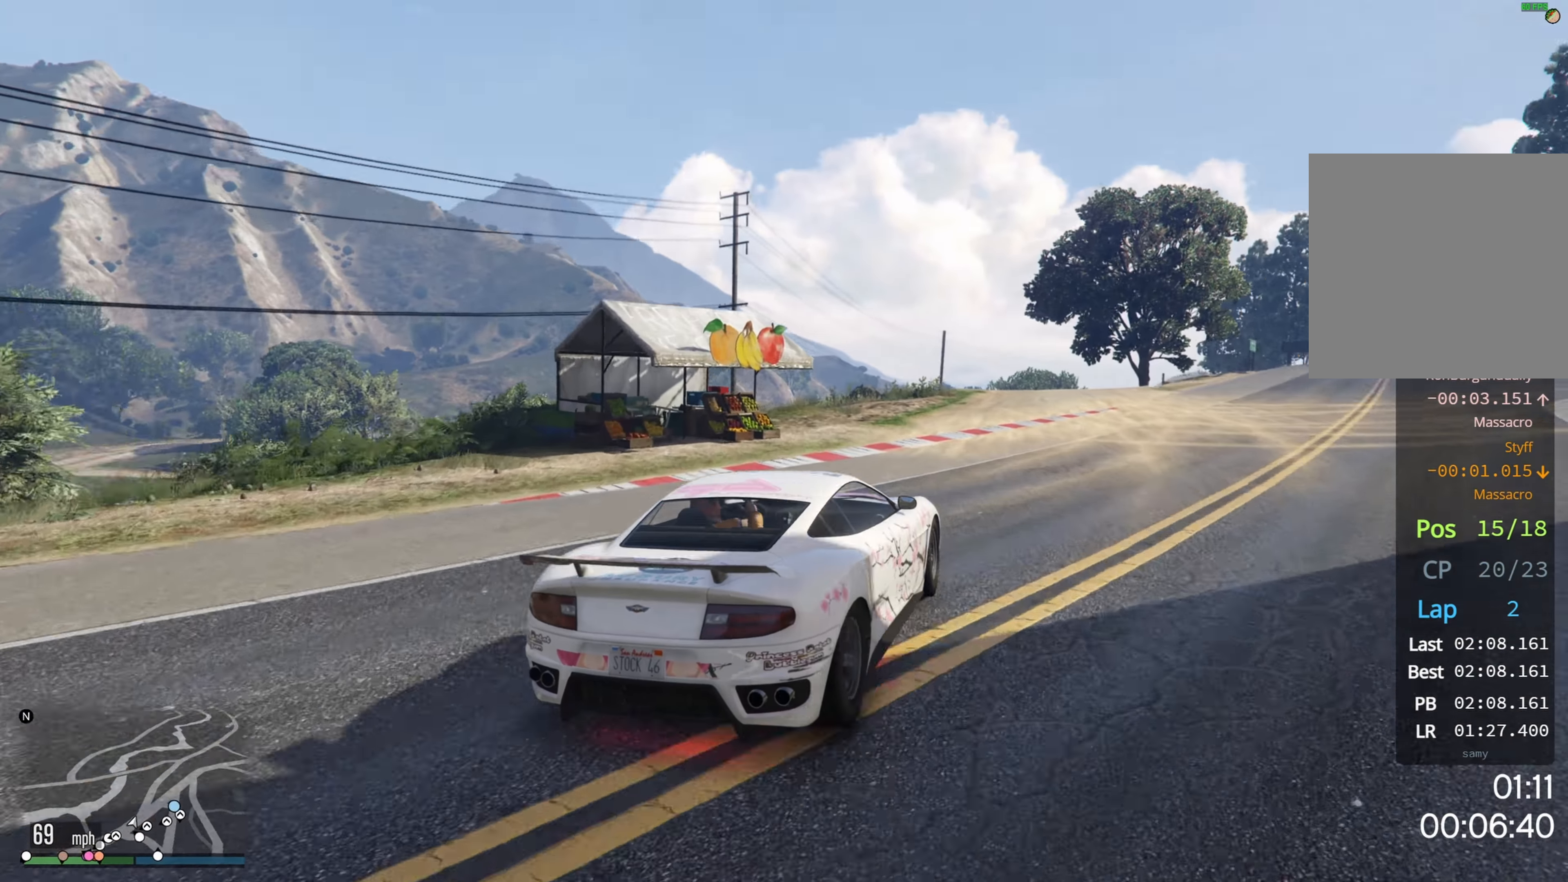
{"dt_ms": 500, "buttons": ["R2"], "left_stick": "right", "right_stick": "center", "events": [[17, "left_stick", "right"], [250, "left_stick", "center"], [450, "left_stick", "right"]]}
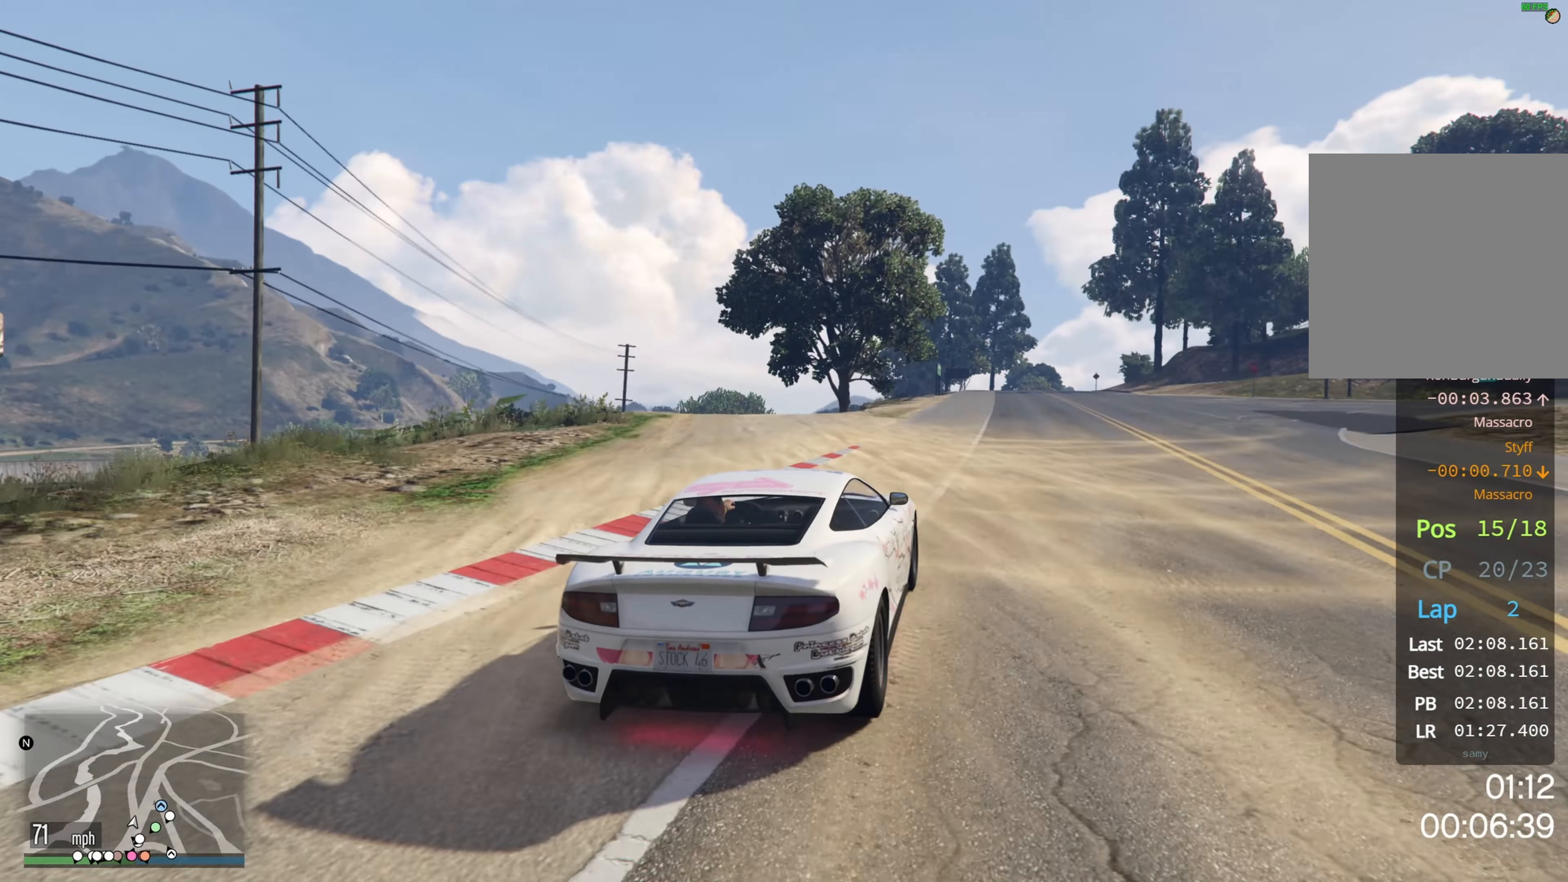
{"dt_ms": 500, "buttons": ["L2"], "left_stick": "right", "right_stick": "center", "events": [[50, "left_stick", "center"], [133, "left_stick", "right"], [317, "L2", "down"], [317, "R2", "up"]]}
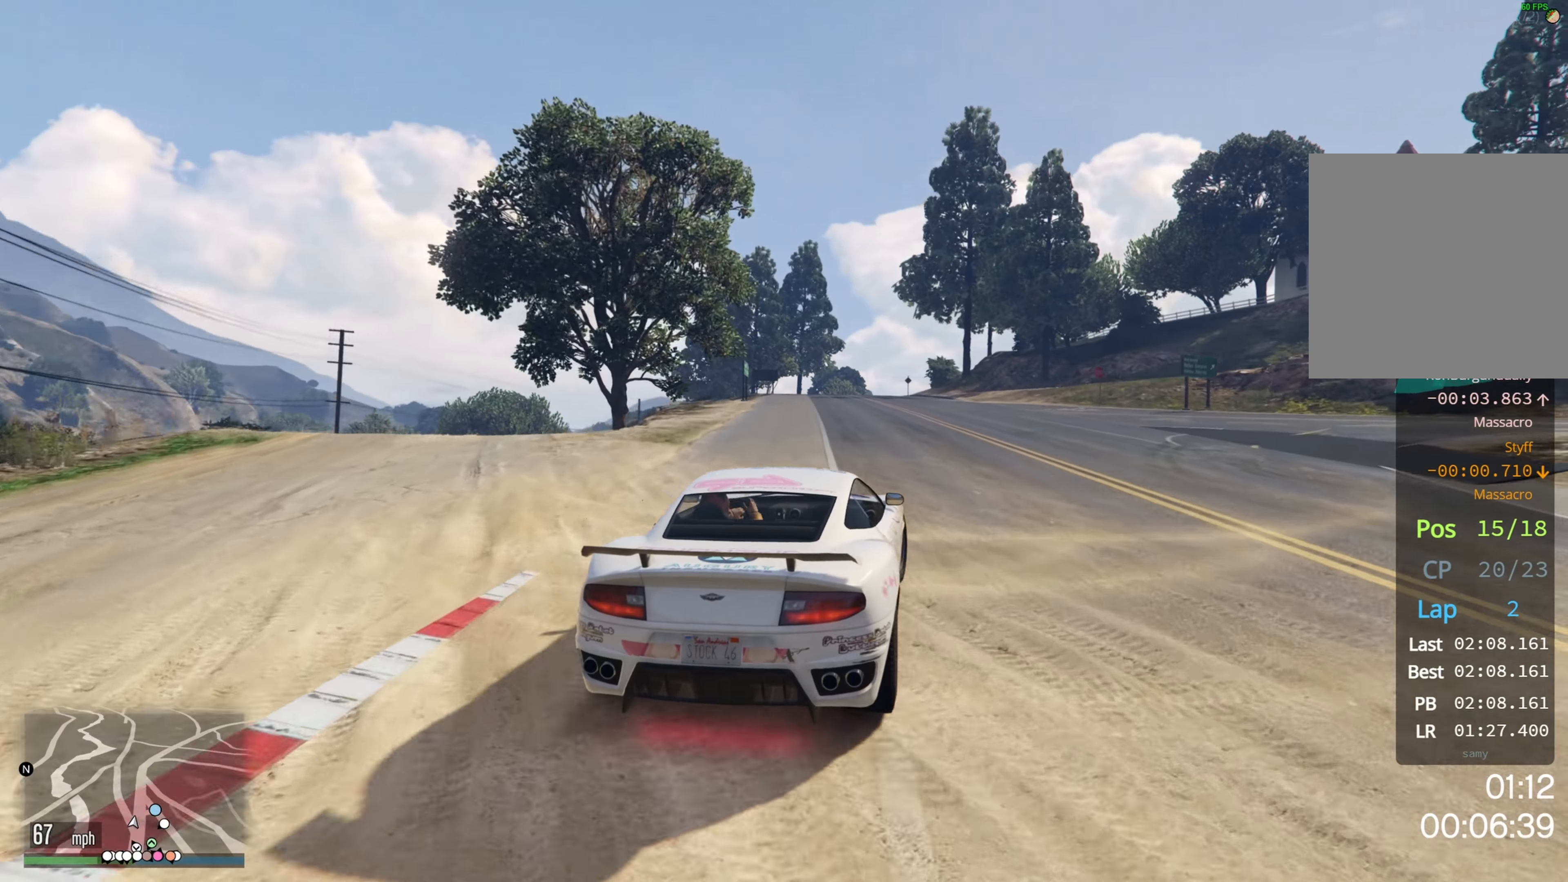
{"dt_ms": 500, "buttons": ["R2"], "left_stick": "right", "right_stick": "center", "events": [[217, "L2", "up"], [383, "R2", "down"]]}
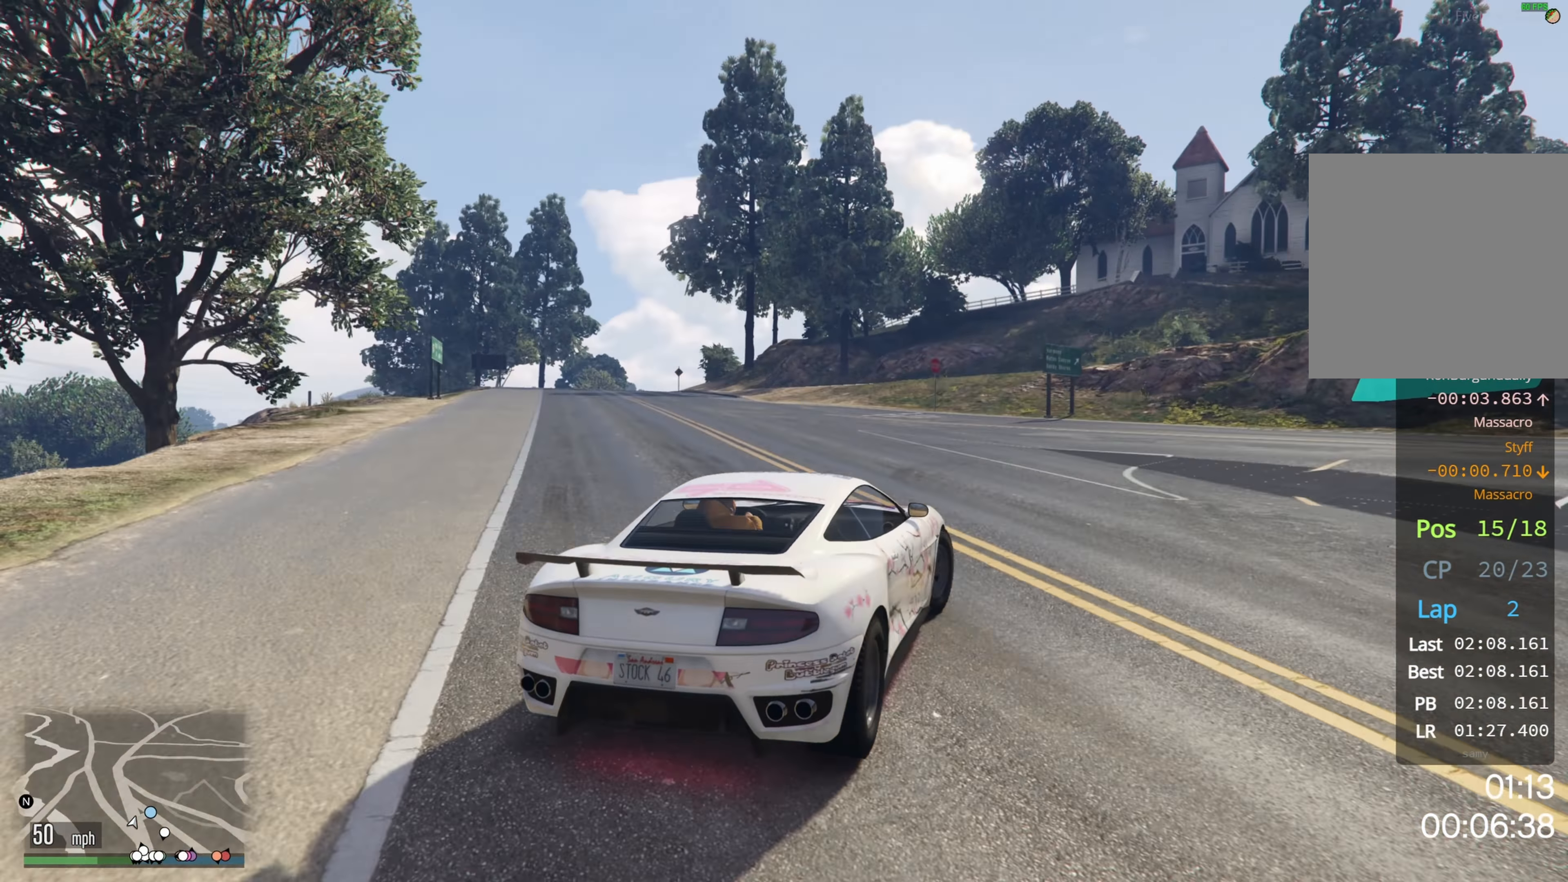
{"dt_ms": 500, "buttons": [], "left_stick": "right", "right_stick": "center", "events": [[250, "R2", "up"]]}
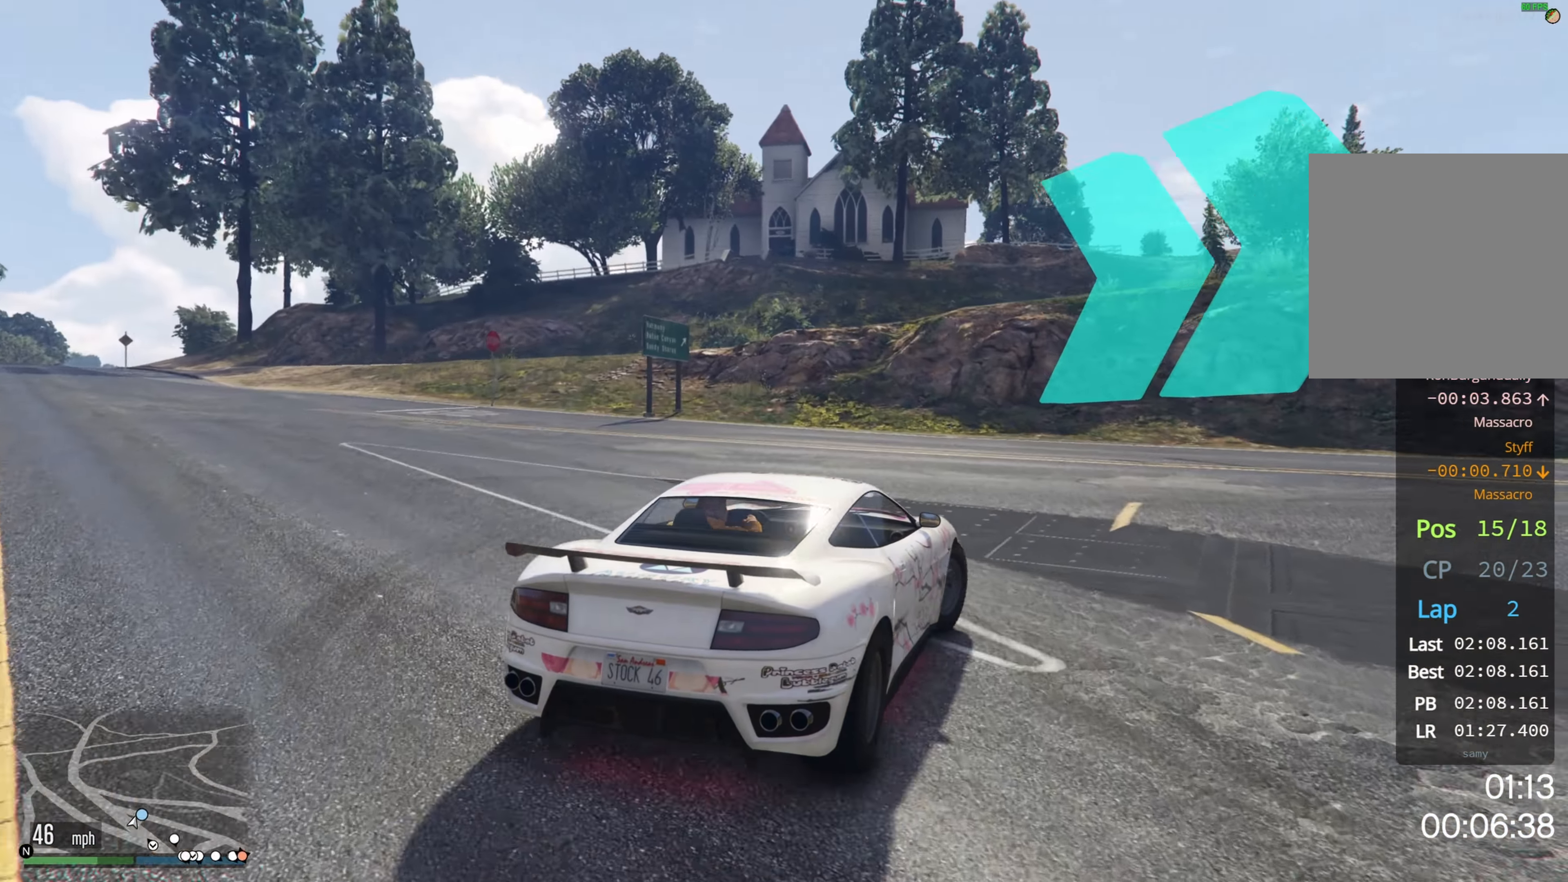
{"dt_ms": 500, "buttons": ["R2"], "left_stick": "right", "right_stick": "center", "events": [[250, "R2", "down"]]}
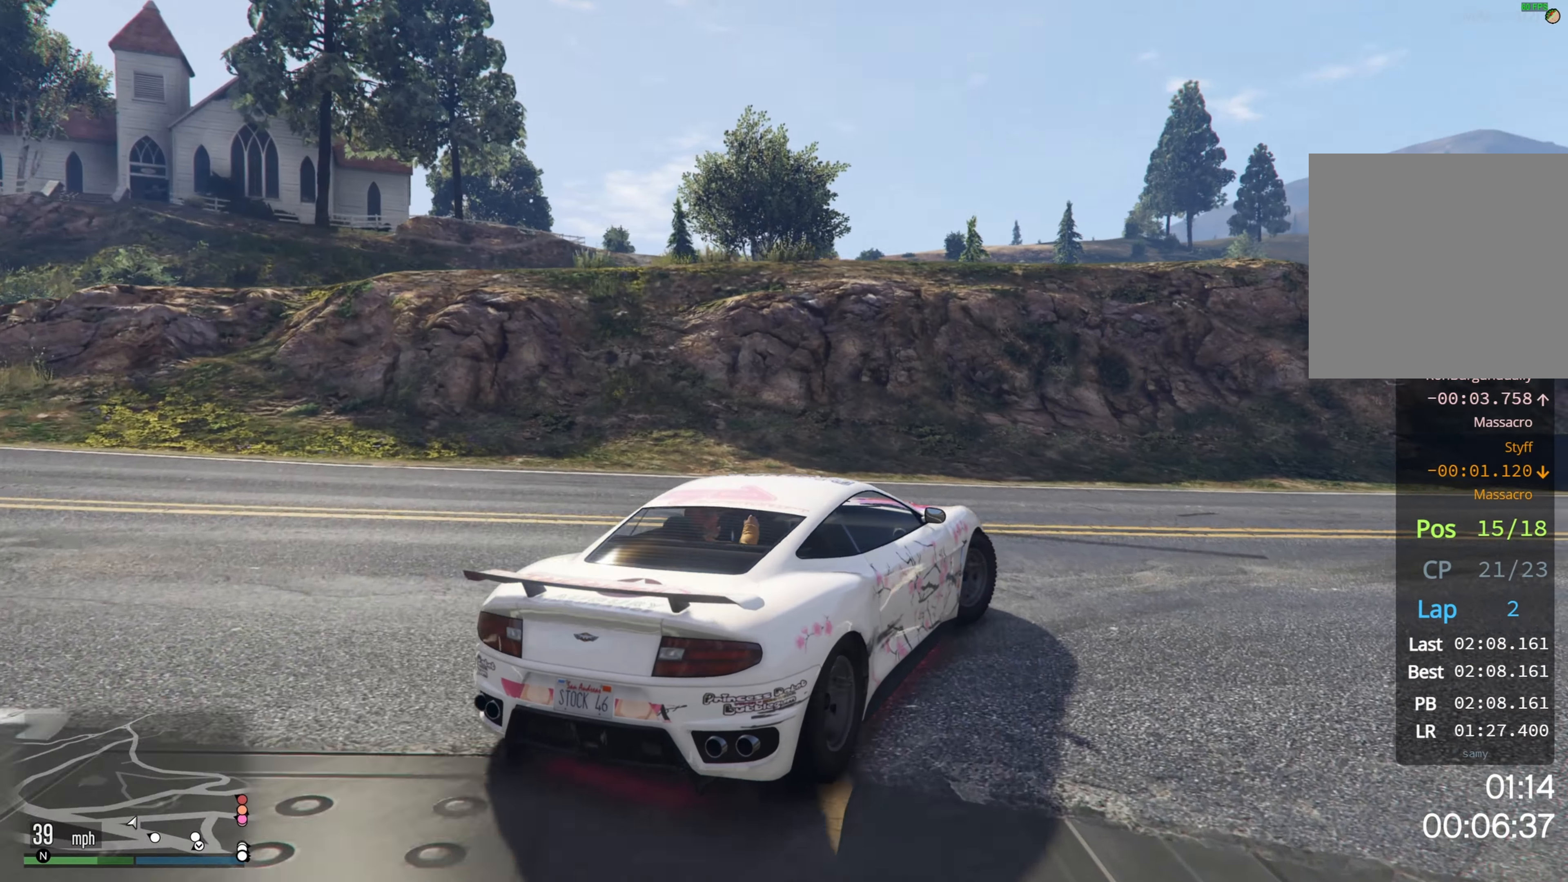
{"dt_ms": 500, "buttons": ["R2"], "left_stick": "right", "right_stick": "center", "events": [[234, "left_stick", "center"], [367, "left_stick", "right"]]}
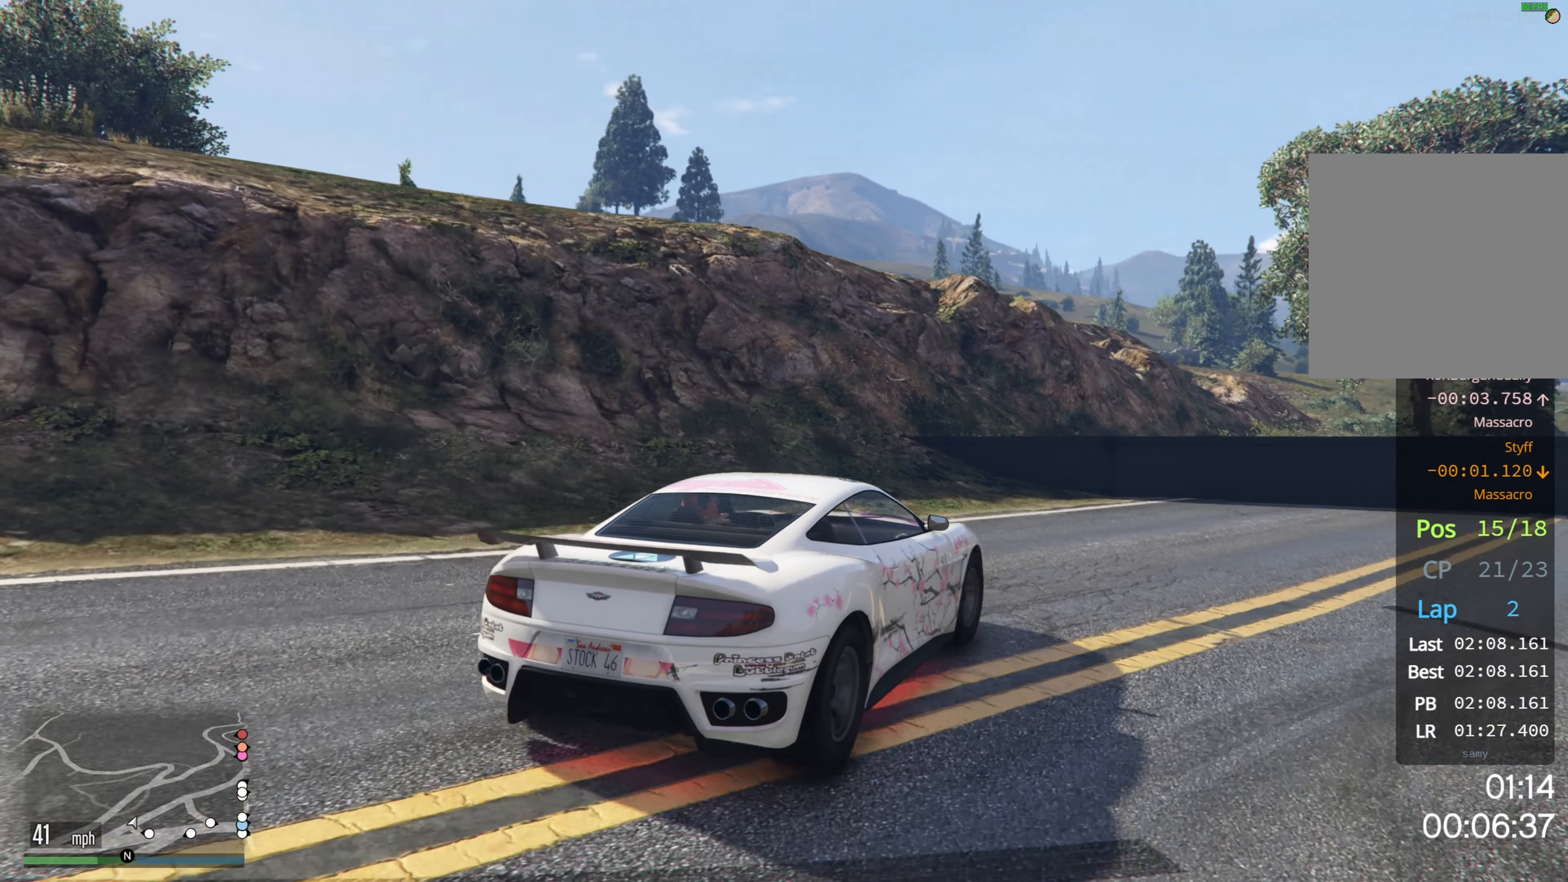
{"dt_ms": 500, "buttons": ["R2"], "left_stick": "right", "right_stick": "center", "events": [[234, "R2", "up"], [500, "R2", "down"]]}
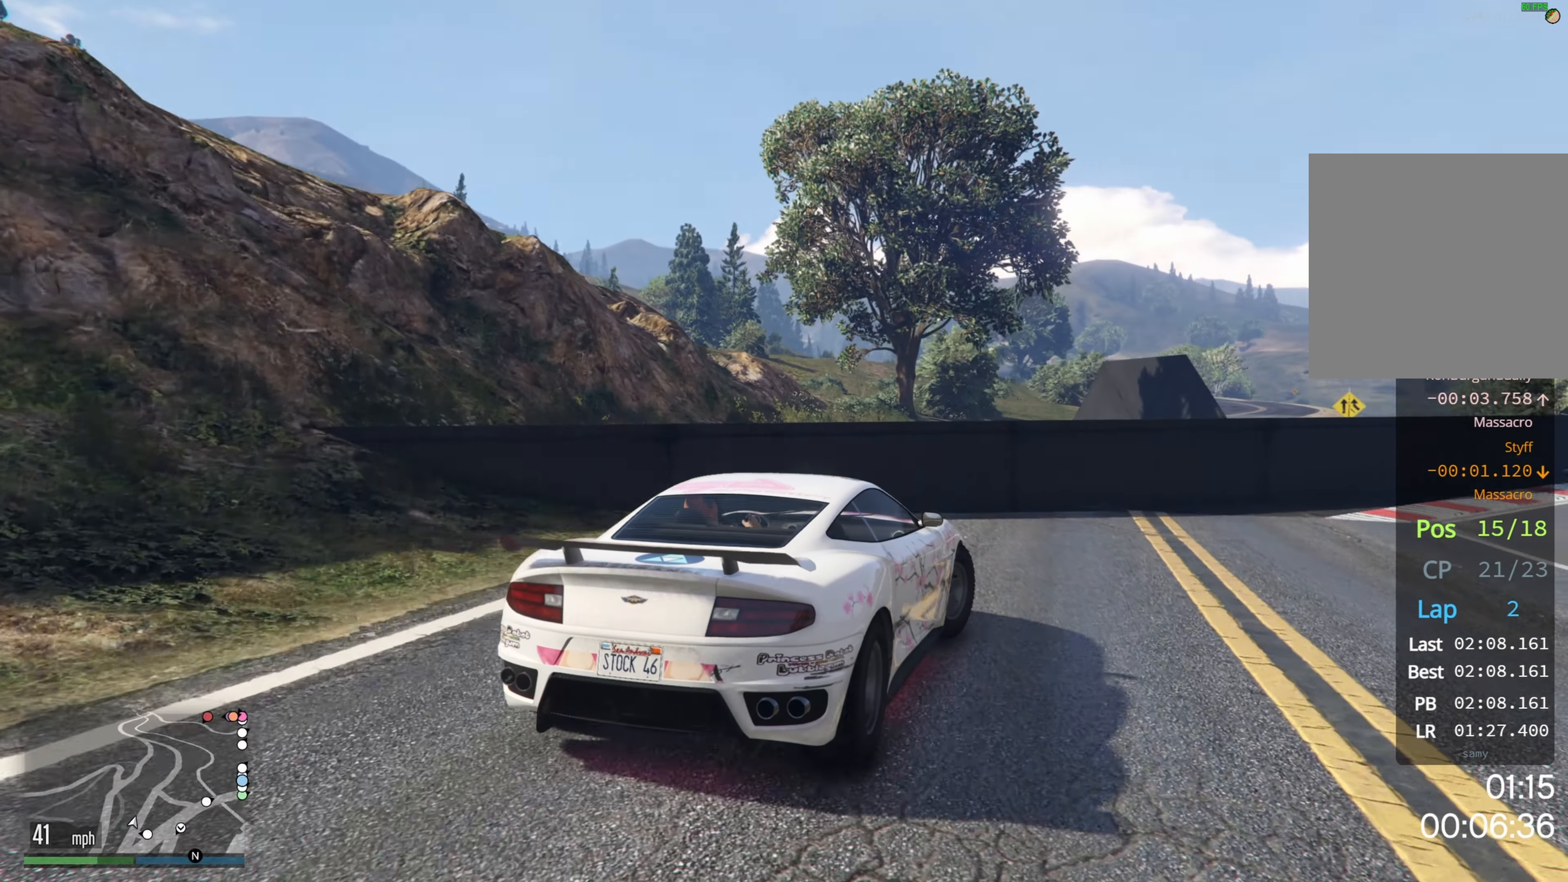
{"dt_ms": 500, "buttons": ["R2"], "left_stick": "right", "right_stick": "center", "events": [[317, "left_stick", "center"], [450, "left_stick", "right"]]}
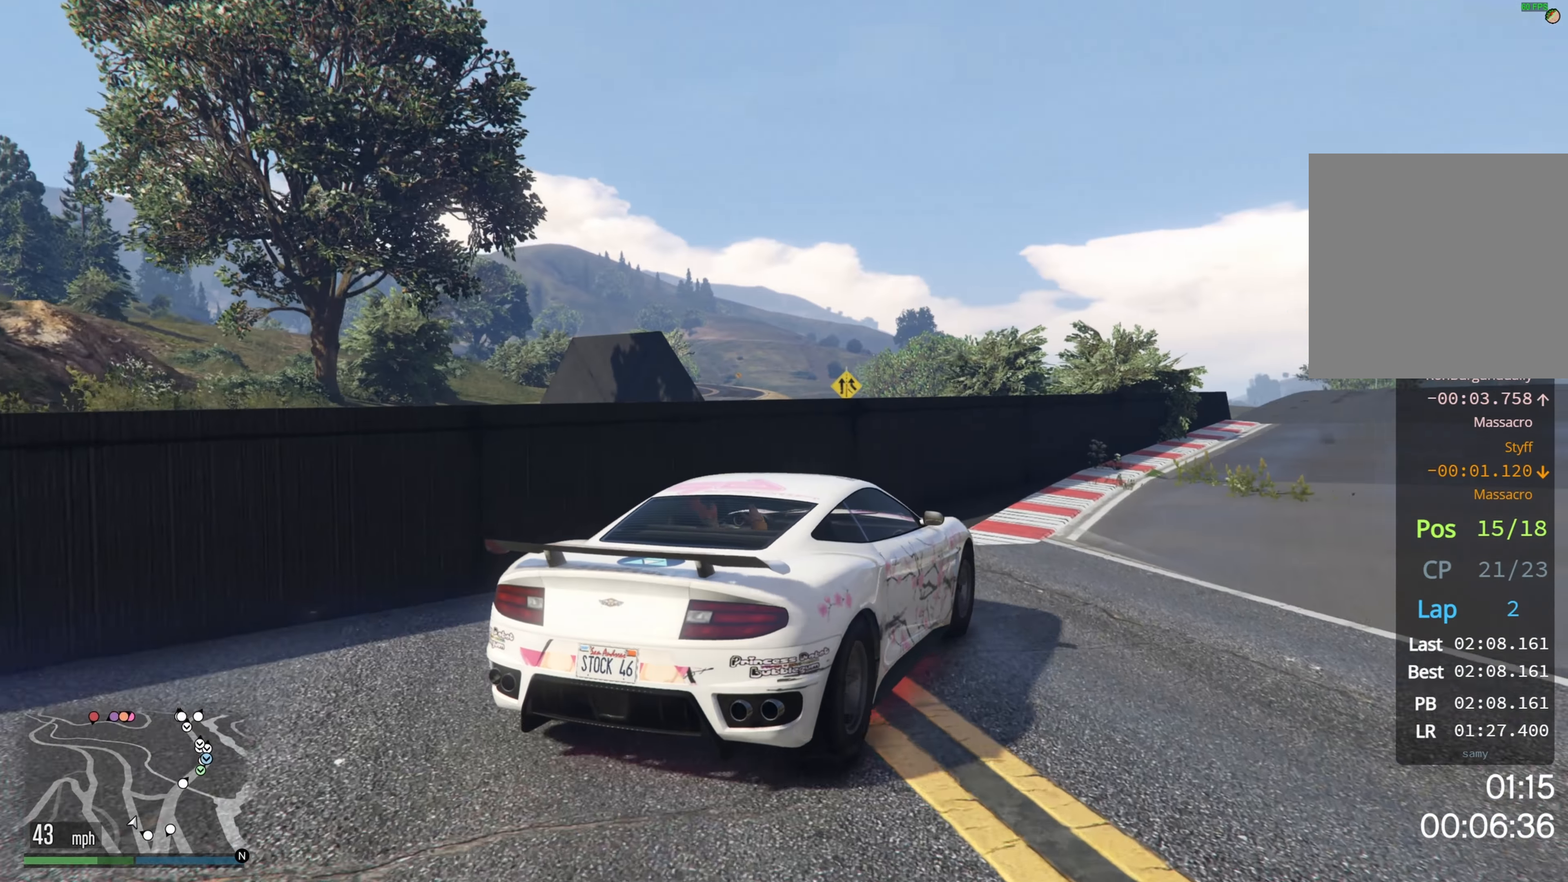
{"dt_ms": 500, "buttons": ["R2"], "left_stick": "center", "right_stick": "center", "events": [[184, "left_stick", "center"]]}
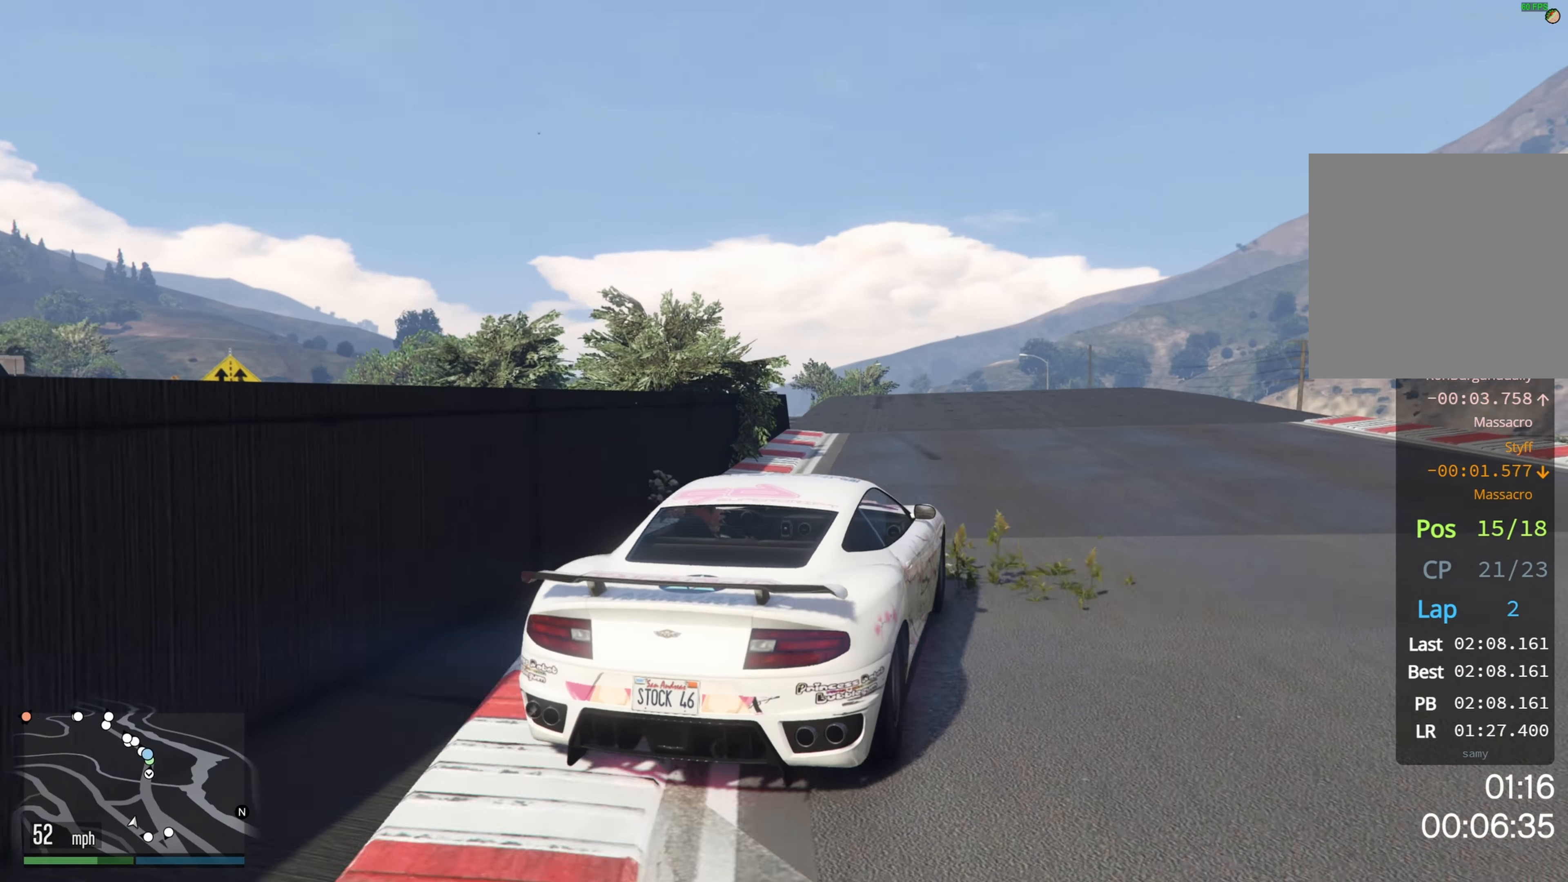
{"dt_ms": 500, "buttons": ["R2"], "left_stick": "center", "right_stick": "center", "events": [[34, "R1", "down"], [234, "R1", "up"]]}
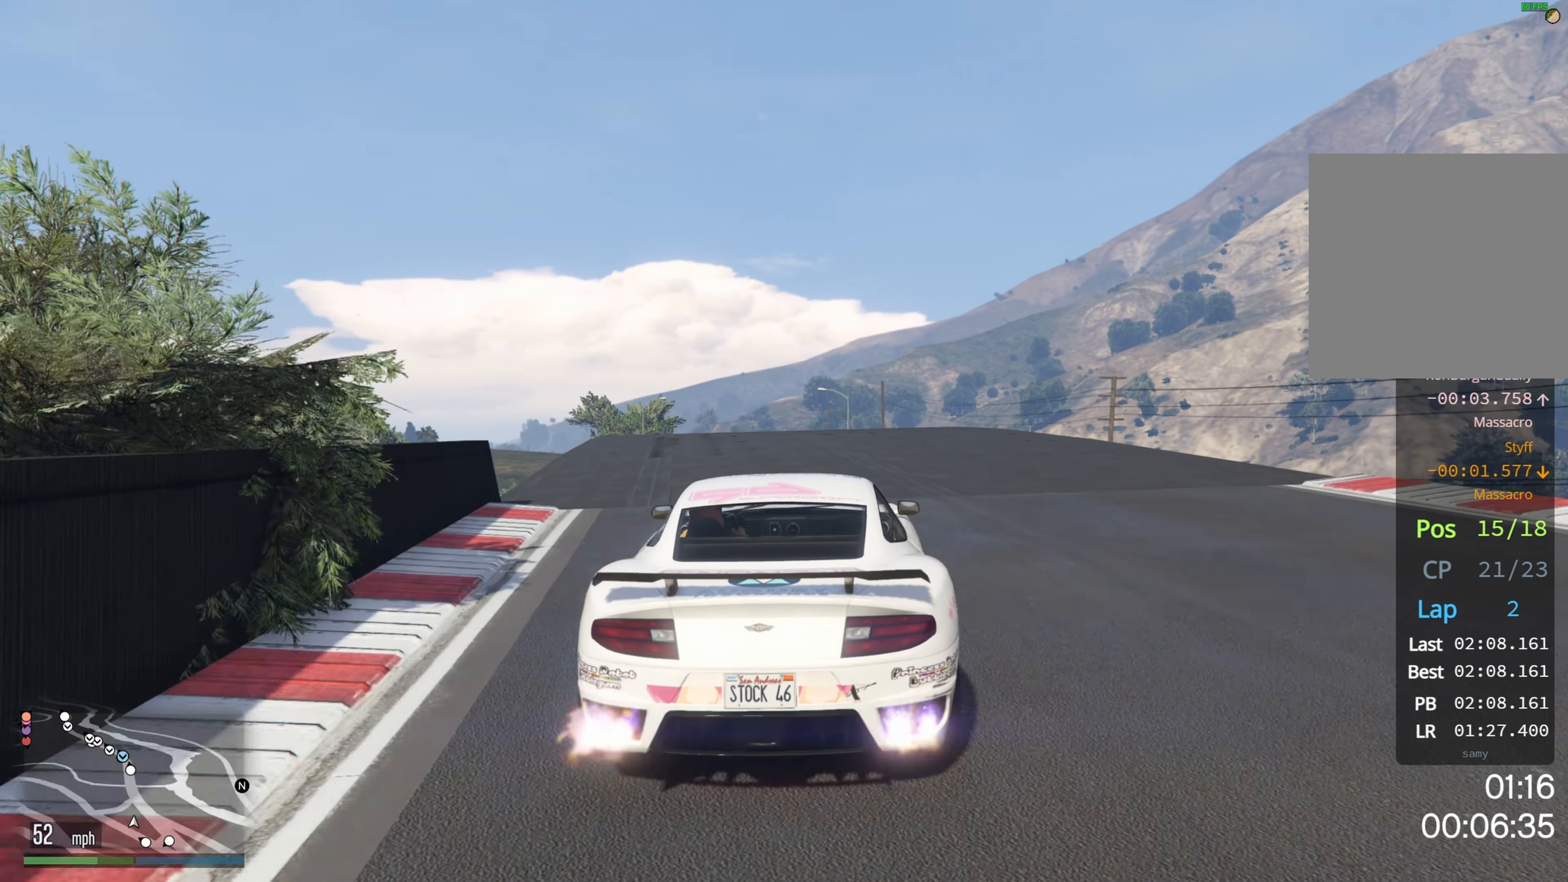
{"dt_ms": 500, "buttons": ["R2"], "left_stick": "center", "right_stick": "center", "events": [[84, "left_stick", "left"], [217, "left_stick", "center"]]}
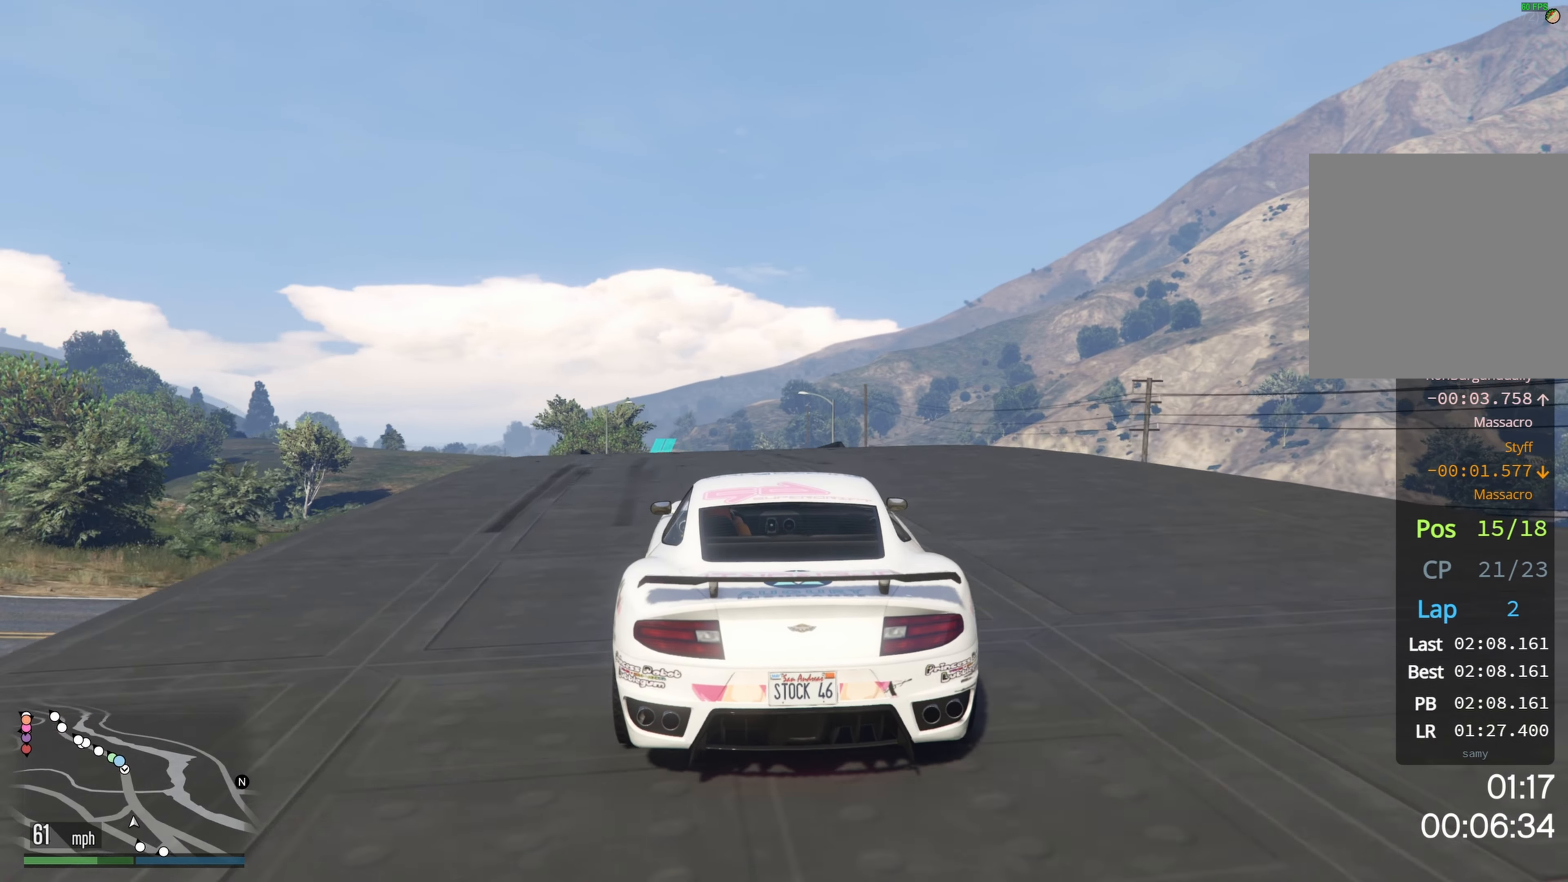
{"dt_ms": 500, "buttons": ["R2"], "left_stick": "right", "right_stick": "center", "events": [[484, "left_stick", "right"]]}
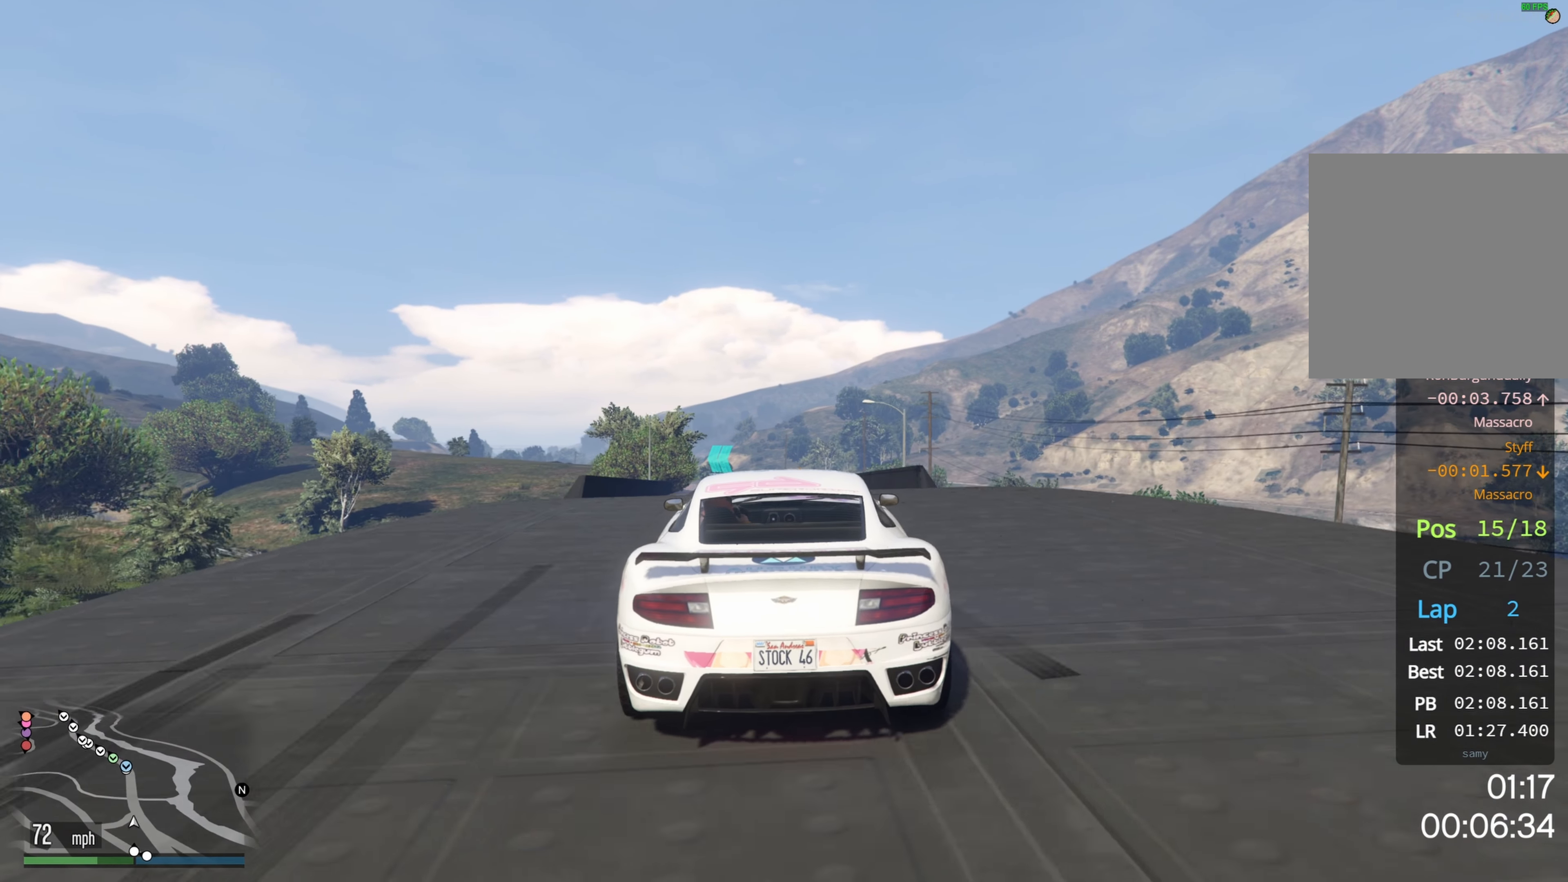
{"dt_ms": 500, "buttons": ["R2"], "left_stick": "center", "right_stick": "center", "events": [[67, "left_stick", "center"]]}
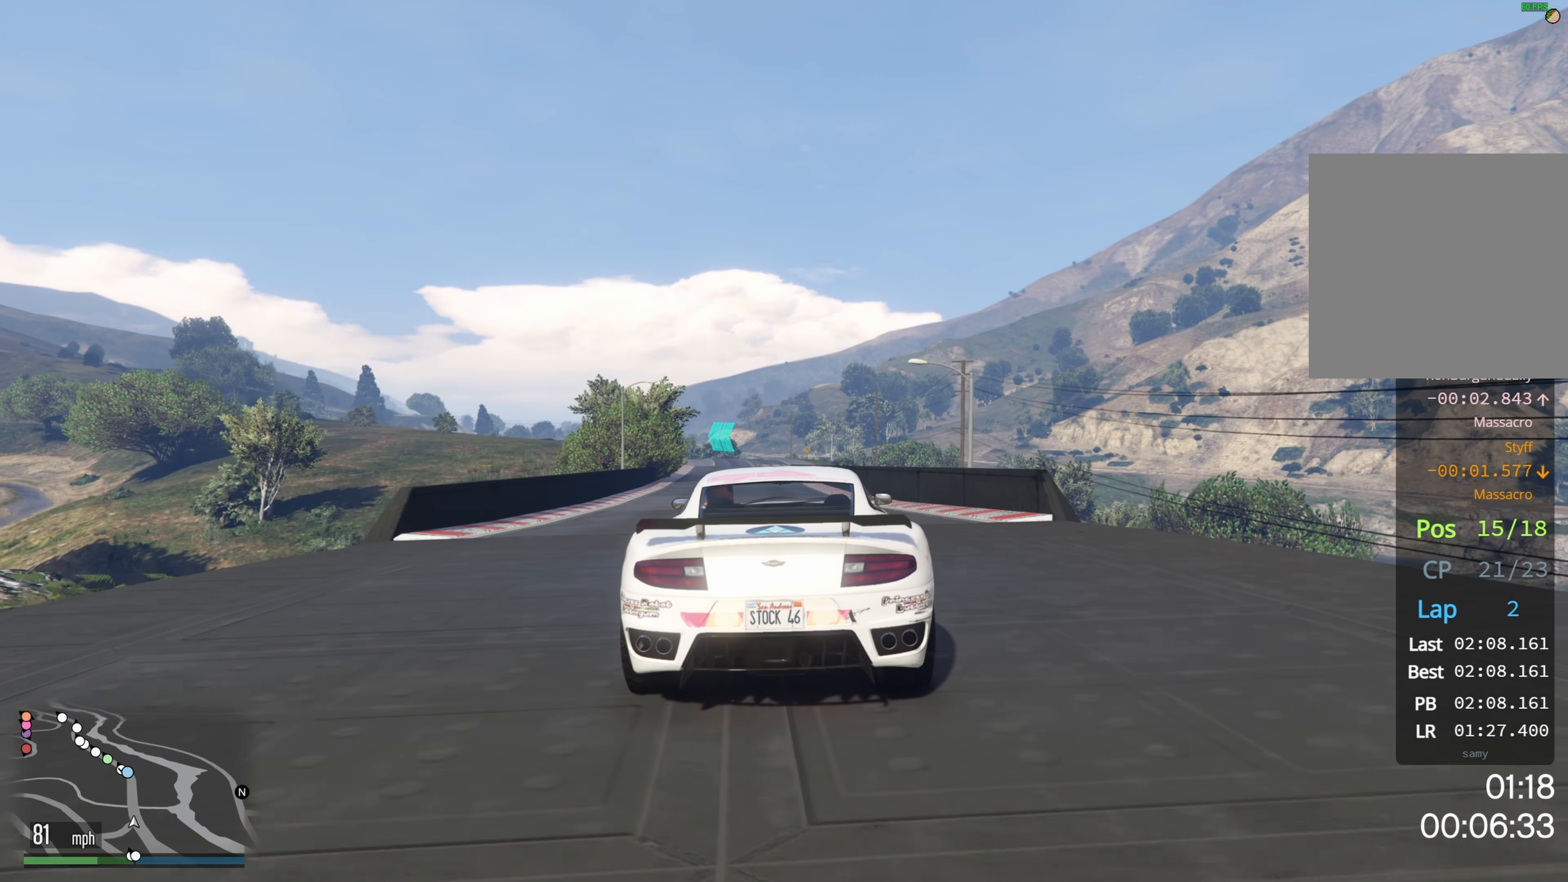
{"dt_ms": 500, "buttons": ["R2"], "left_stick": "right", "right_stick": "center", "events": [[117, "left_stick", "left"], [217, "left_stick", "center"], [400, "left_stick", "right"]]}
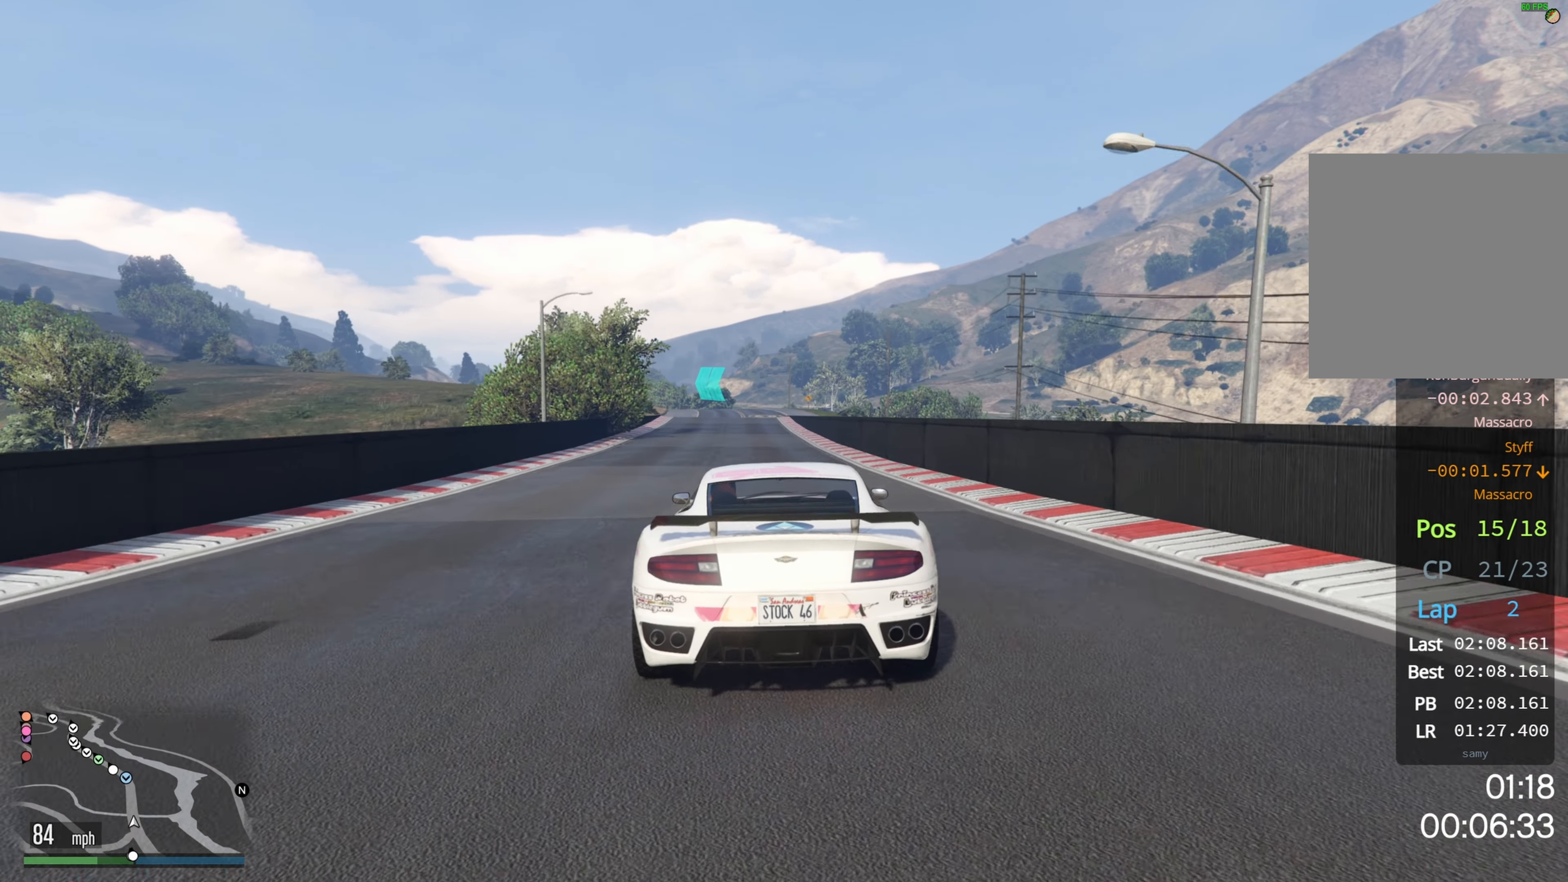
{"dt_ms": 500, "buttons": ["R2"], "left_stick": "center", "right_stick": "center", "events": [[34, "left_stick", "center"], [250, "left_stick", "right"], [317, "left_stick", "center"]]}
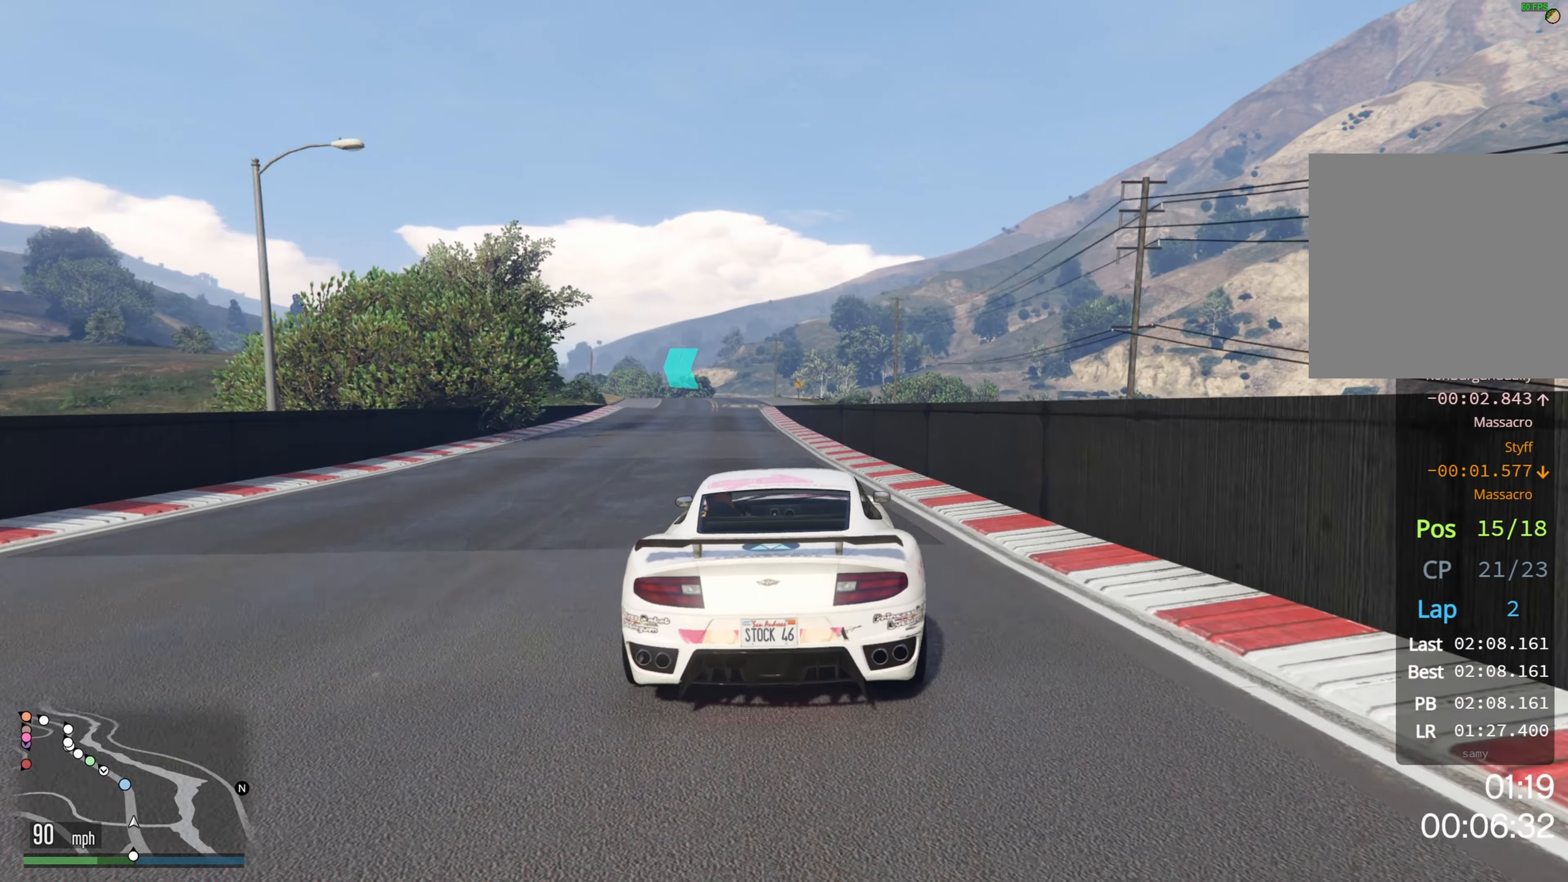
{"dt_ms": 500, "buttons": ["R2"], "left_stick": "left", "right_stick": "center", "events": [[350, "left_stick", "left"]]}
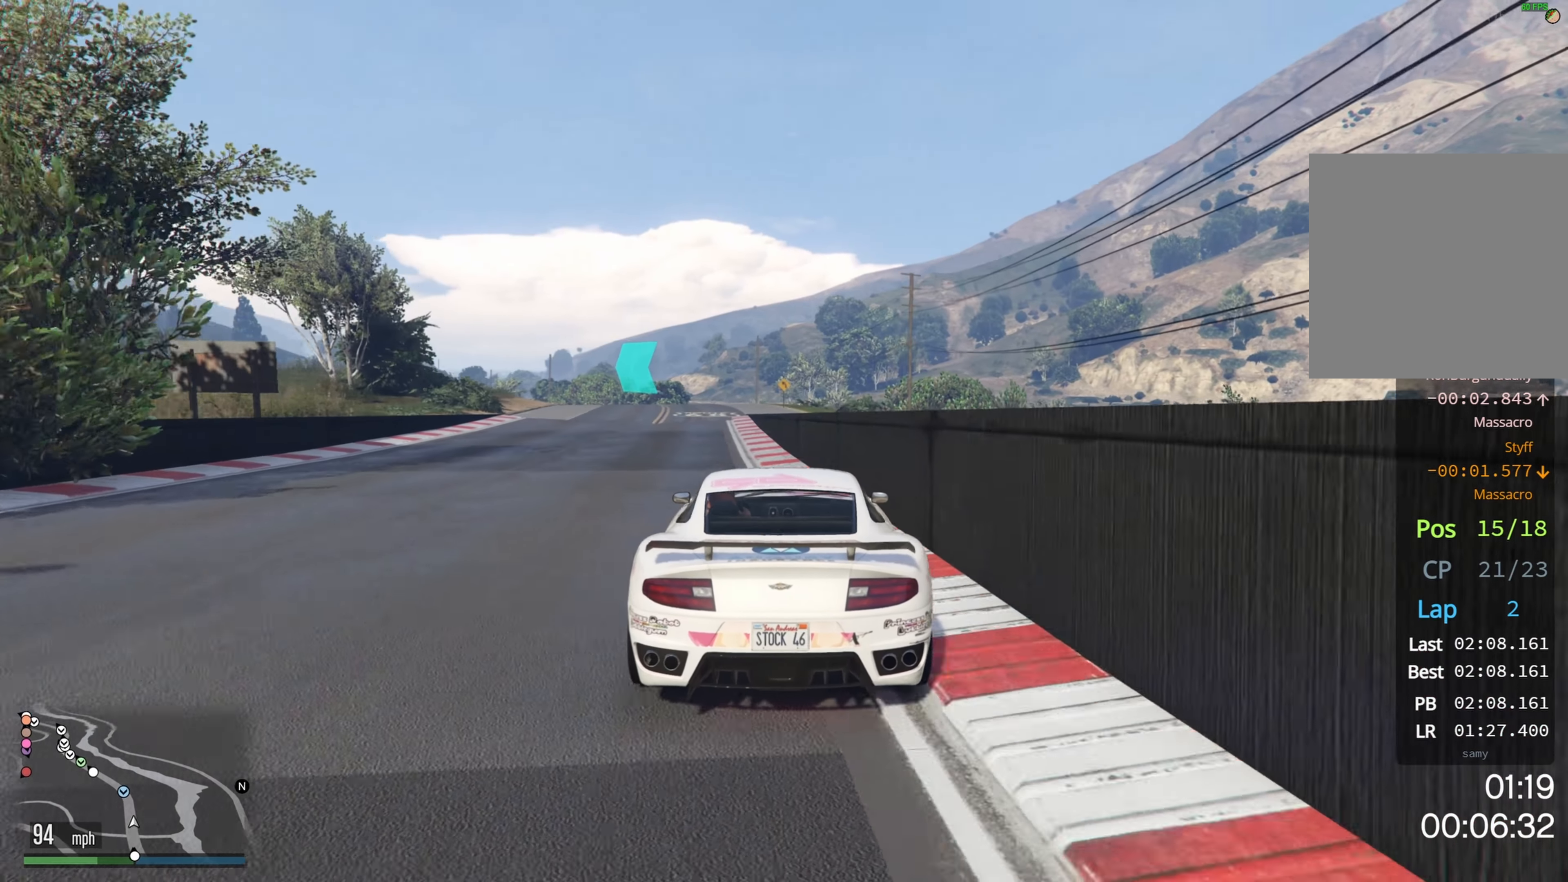
{"dt_ms": 500, "buttons": ["R2"], "left_stick": "left", "right_stick": "center", "events": [[16, "left_stick", "center"], [216, "left_stick", "left"], [383, "left_stick", "center"], [483, "left_stick", "left"]]}
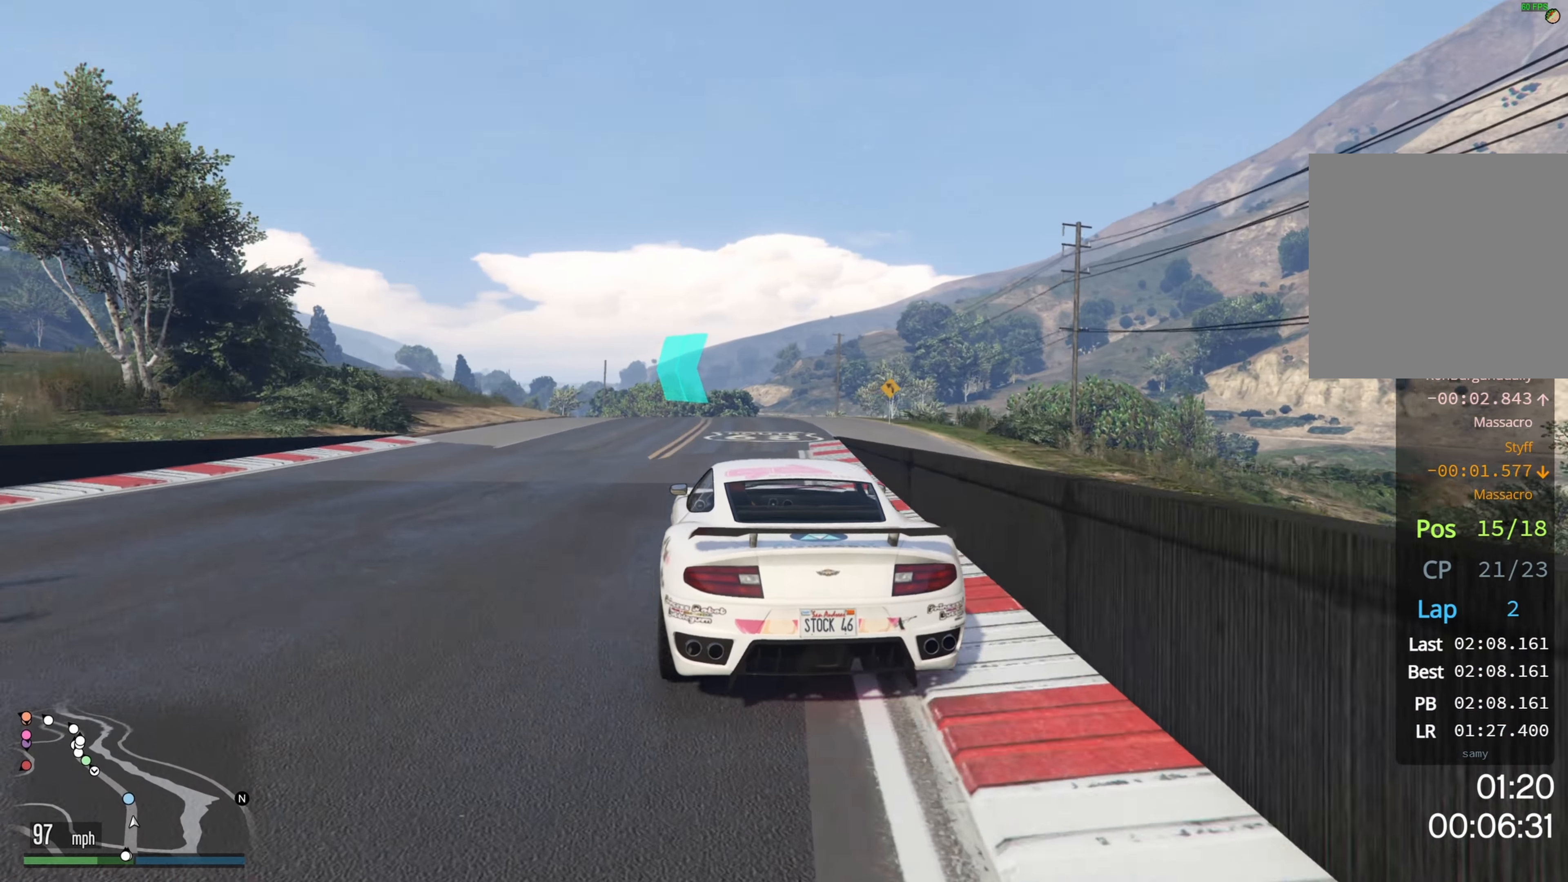
{"dt_ms": 500, "buttons": ["R2"], "left_stick": "left", "right_stick": "center", "events": [[133, "left_stick", "center"], [500, "left_stick", "left"]]}
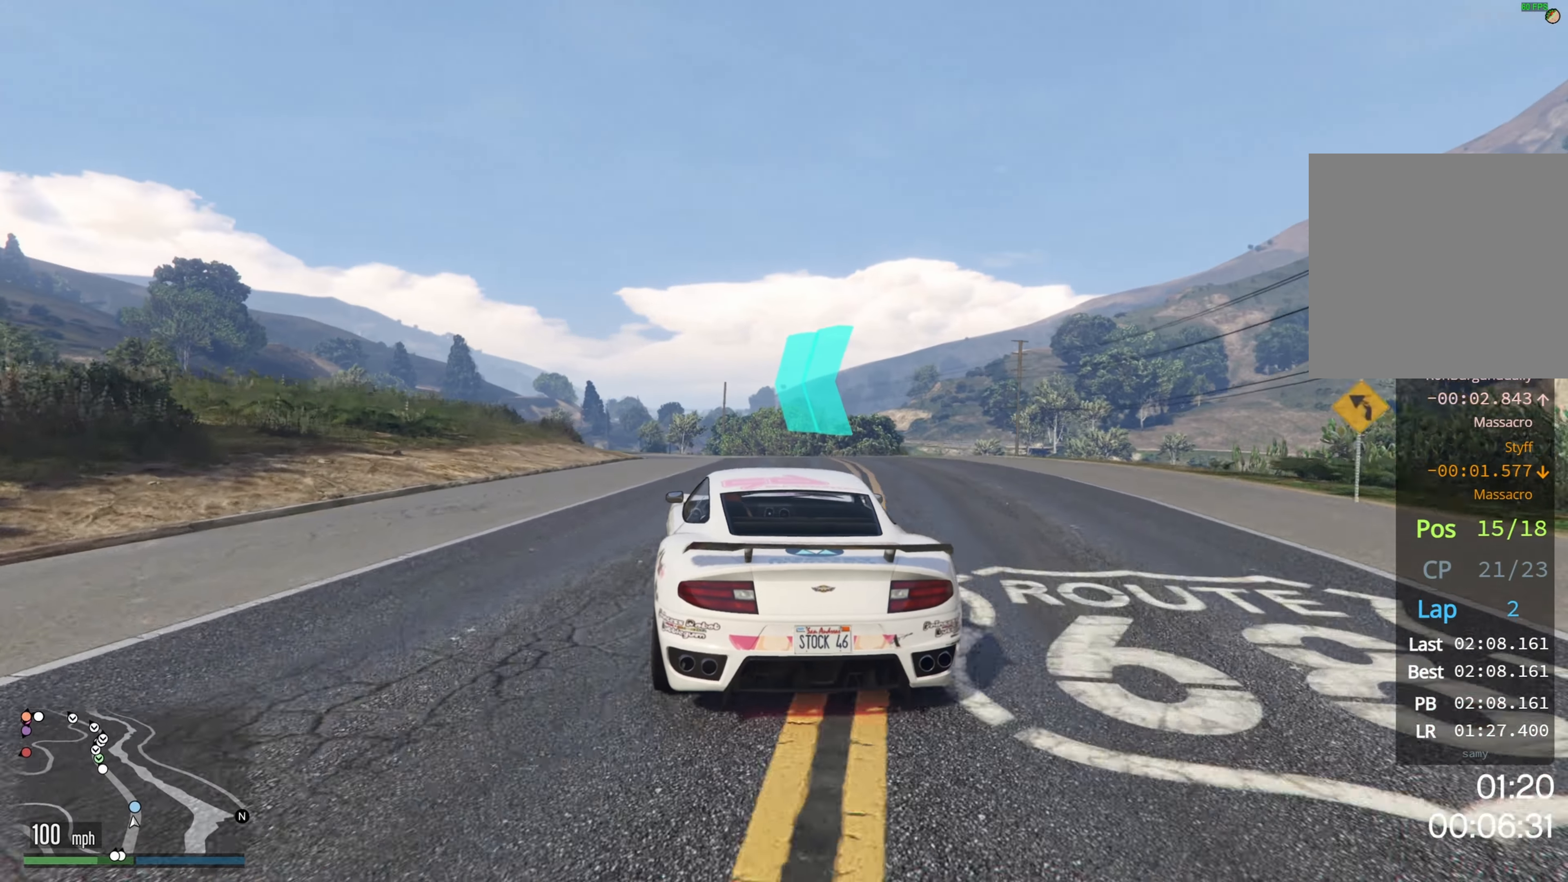
{"dt_ms": 500, "buttons": ["R2"], "left_stick": "center", "right_stick": "center", "events": [[83, "left_stick", "center"], [316, "left_stick", "left"], [500, "left_stick", "center"]]}
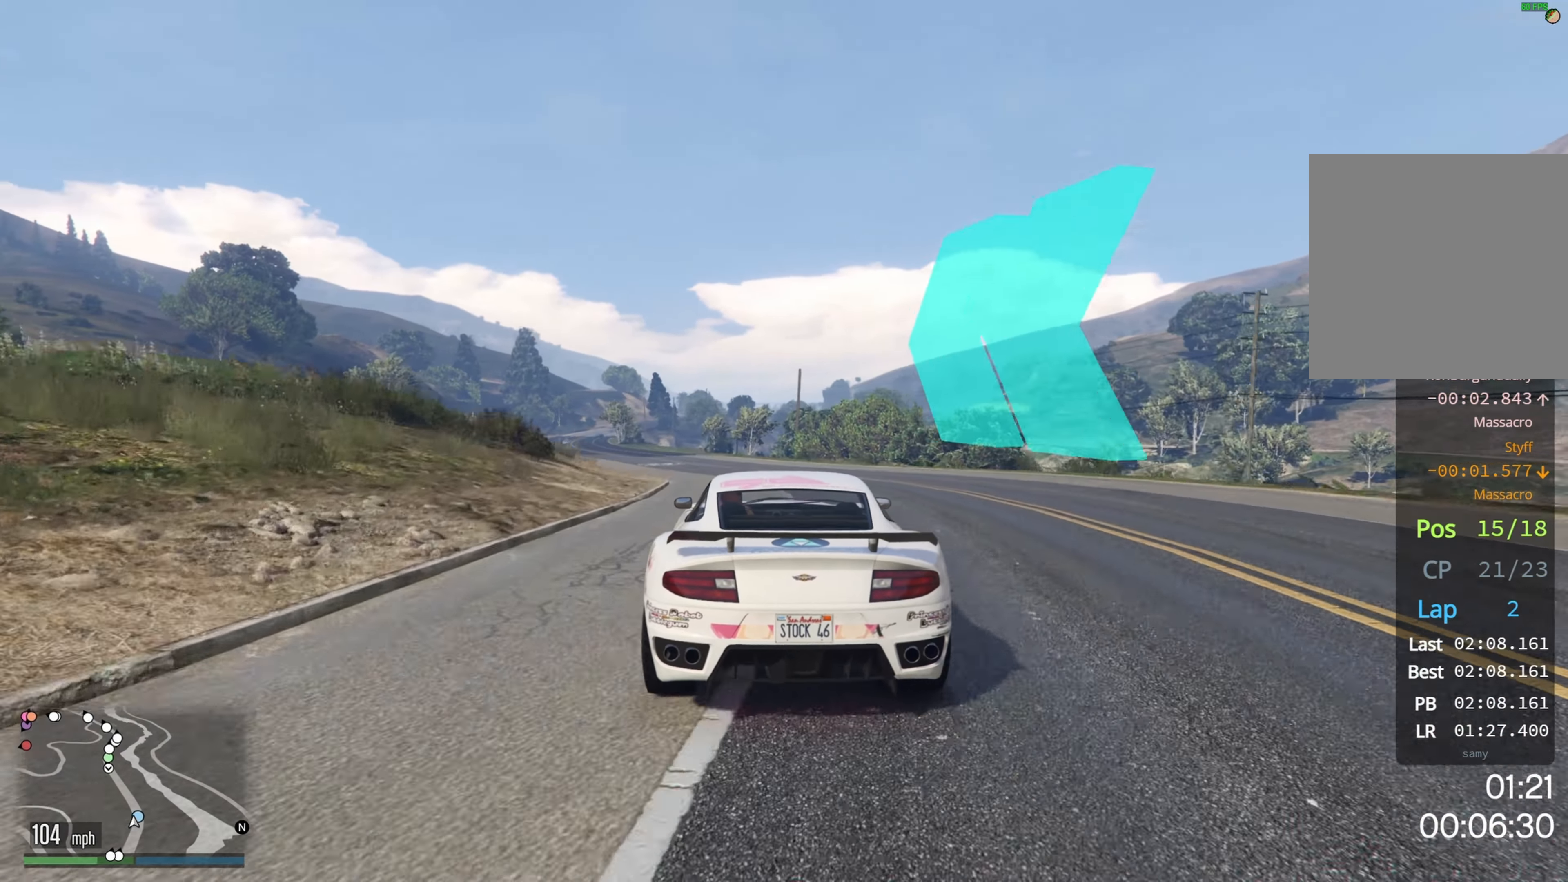
{"dt_ms": 500, "buttons": ["R2"], "left_stick": "left", "right_stick": "center", "events": [[116, "left_stick", "left"], [266, "left_stick", "center"], [450, "left_stick", "left"]]}